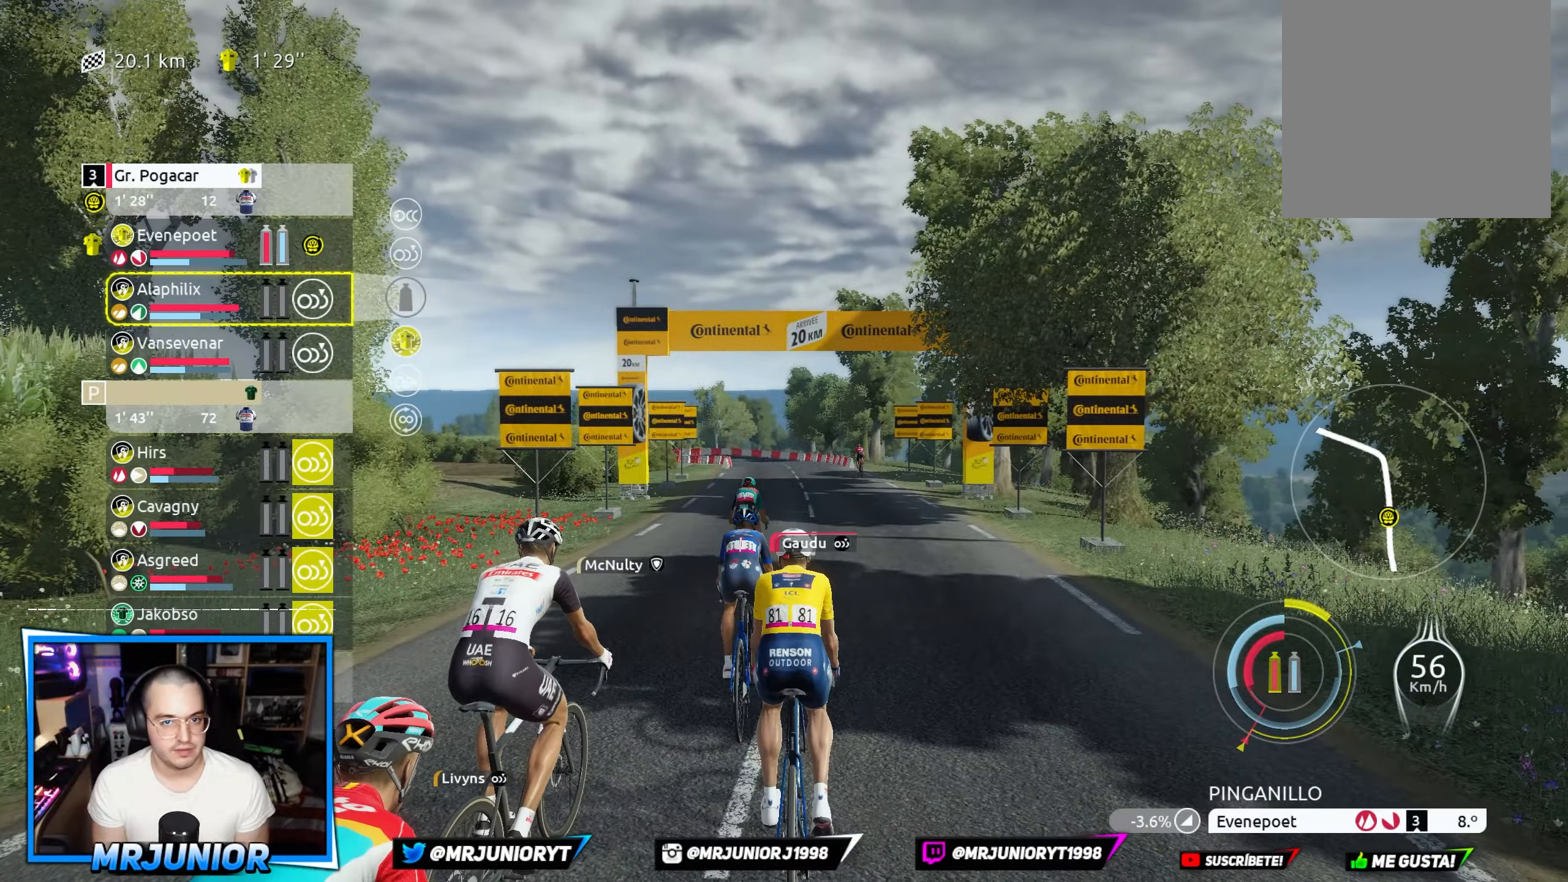
Gameplay with a controller (Xbox layout); each line is a JSON object with the inputs held at the frame after it. "events" lists button and stick changes between this image and that frame as [ms after this image, input, new state], when the widget could be followed in between.
{"buttons": [], "left_stick": "center", "right_stick": "center", "events": [[67, "left_stick", "down"], [200, "X", "down"], [217, "left_stick", "center"], [267, "X", "up"]]}
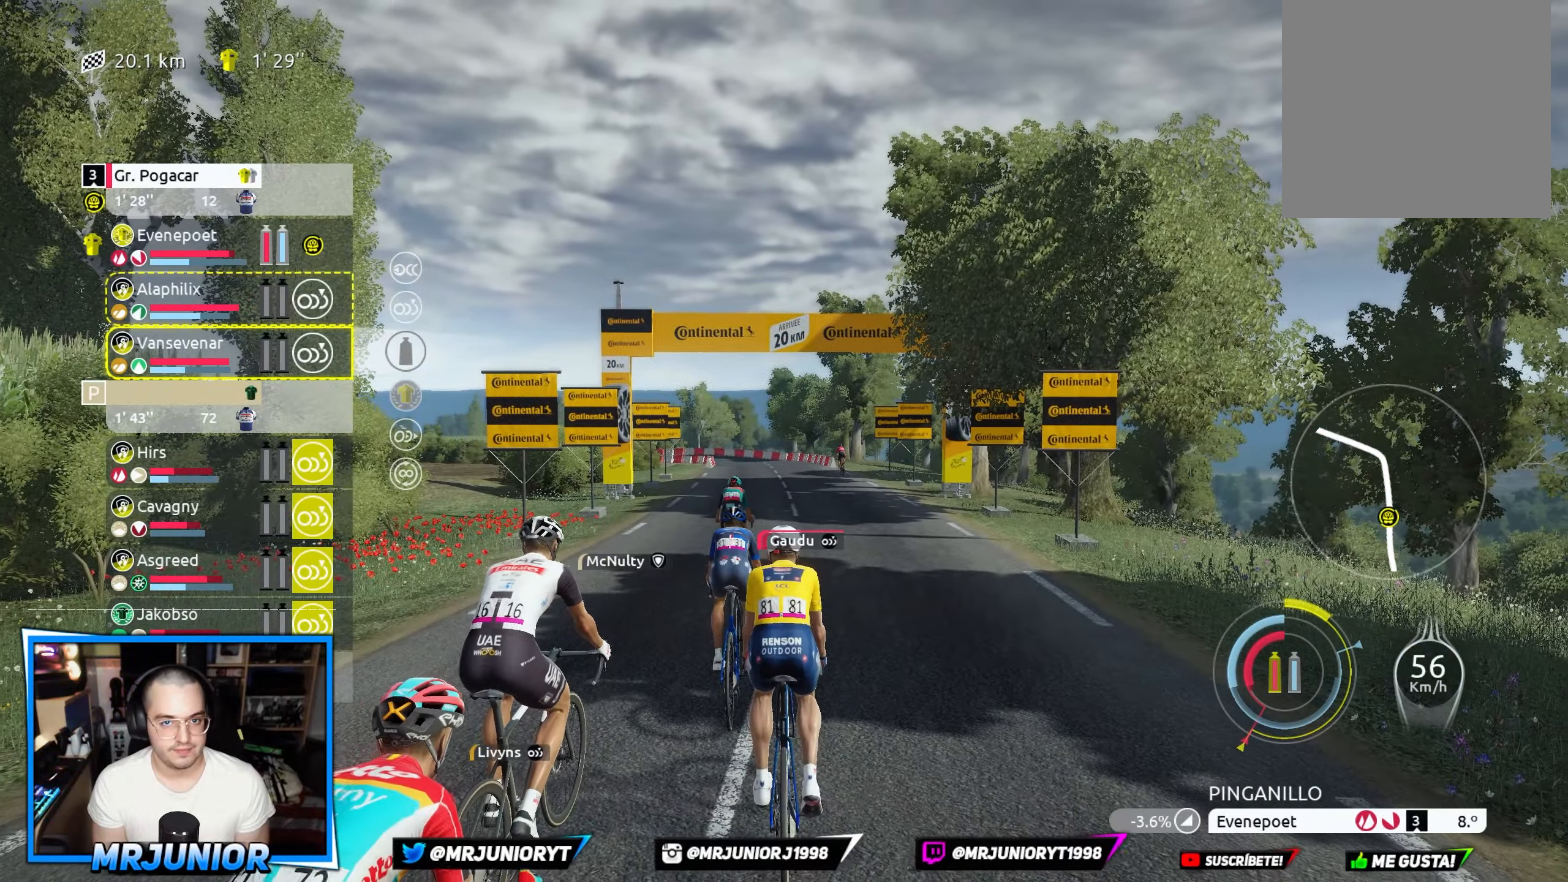
{"buttons": [], "left_stick": "up", "right_stick": "center", "events": [[183, "A", "down"], [250, "A", "up"], [433, "left_stick", "up"]]}
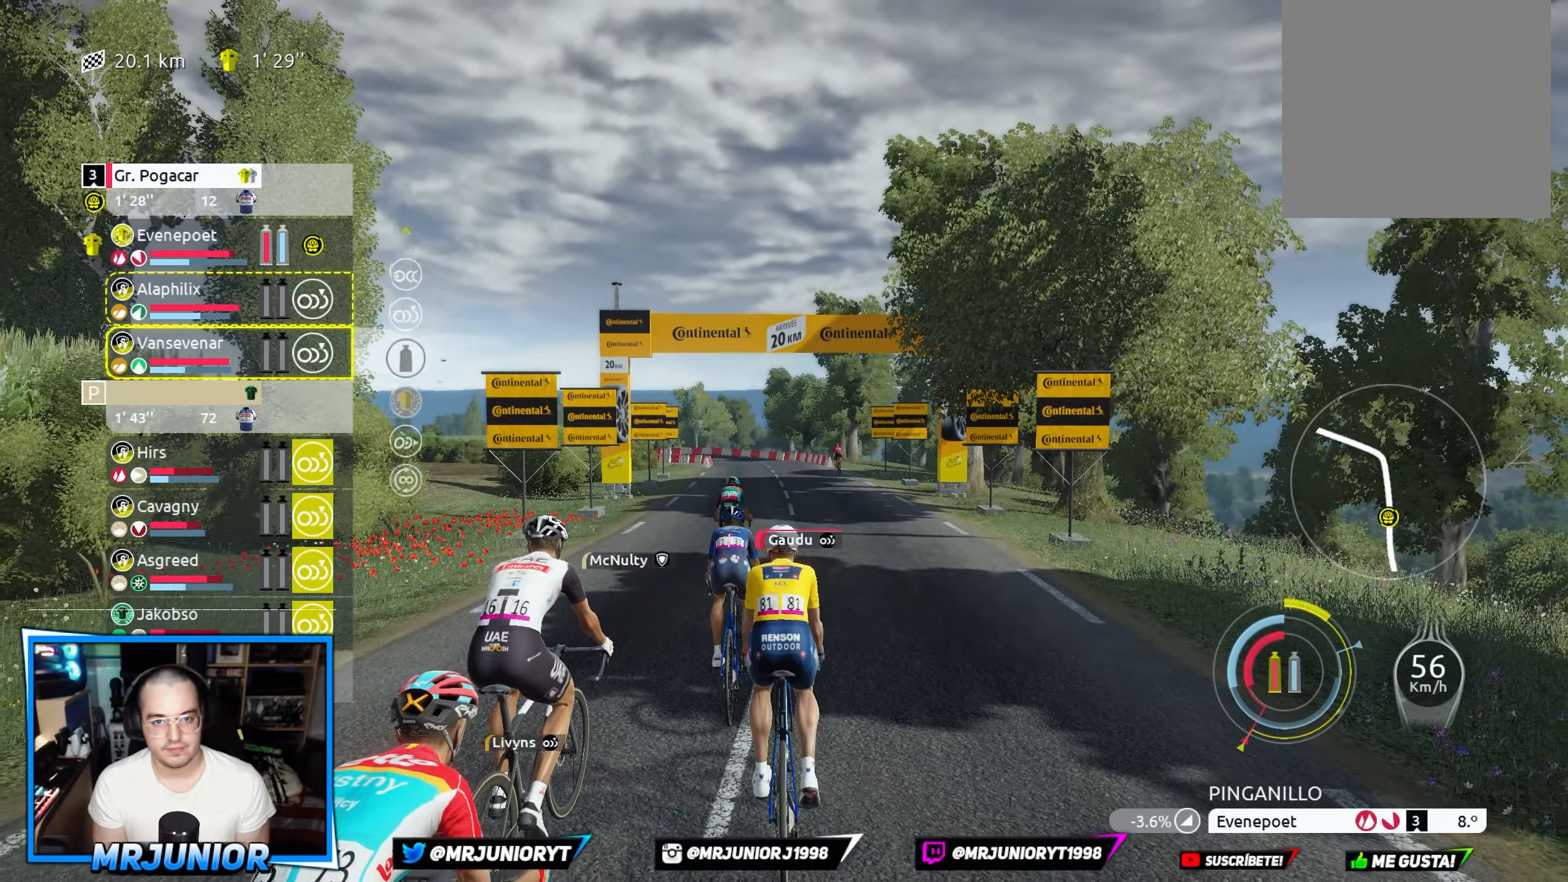
{"buttons": [], "left_stick": "up", "right_stick": "center", "events": [[50, "left_stick", "center"], [167, "left_stick", "up"], [317, "left_stick", "center"], [417, "left_stick", "up"]]}
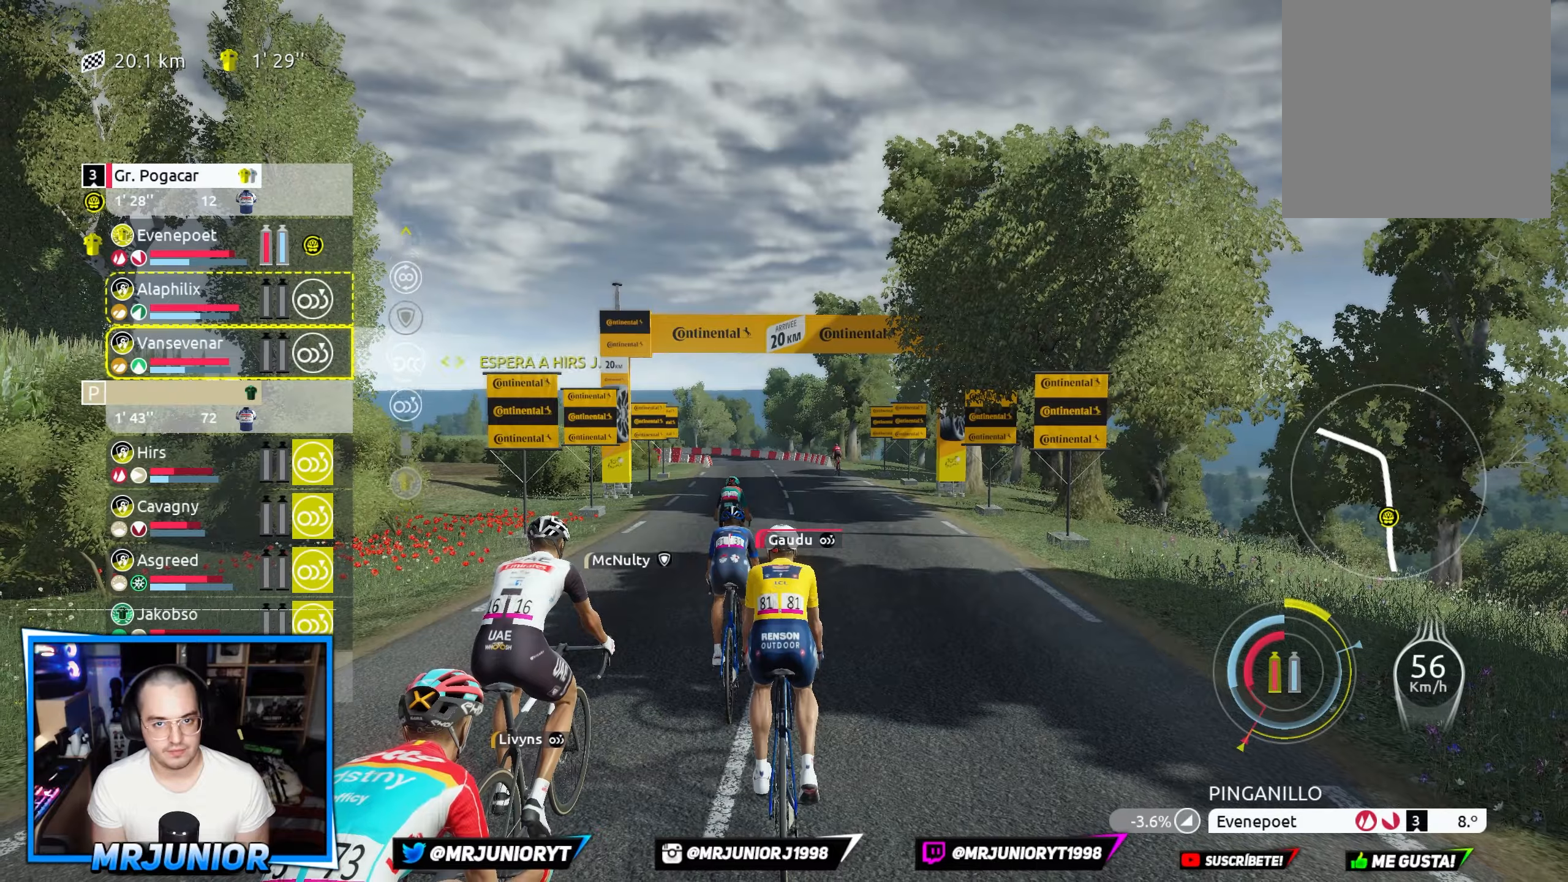
{"buttons": ["A"], "left_stick": "center", "right_stick": "center", "events": [[50, "left_stick", "center"], [150, "left_stick", "up"], [300, "left_stick", "center"], [417, "A", "down"]]}
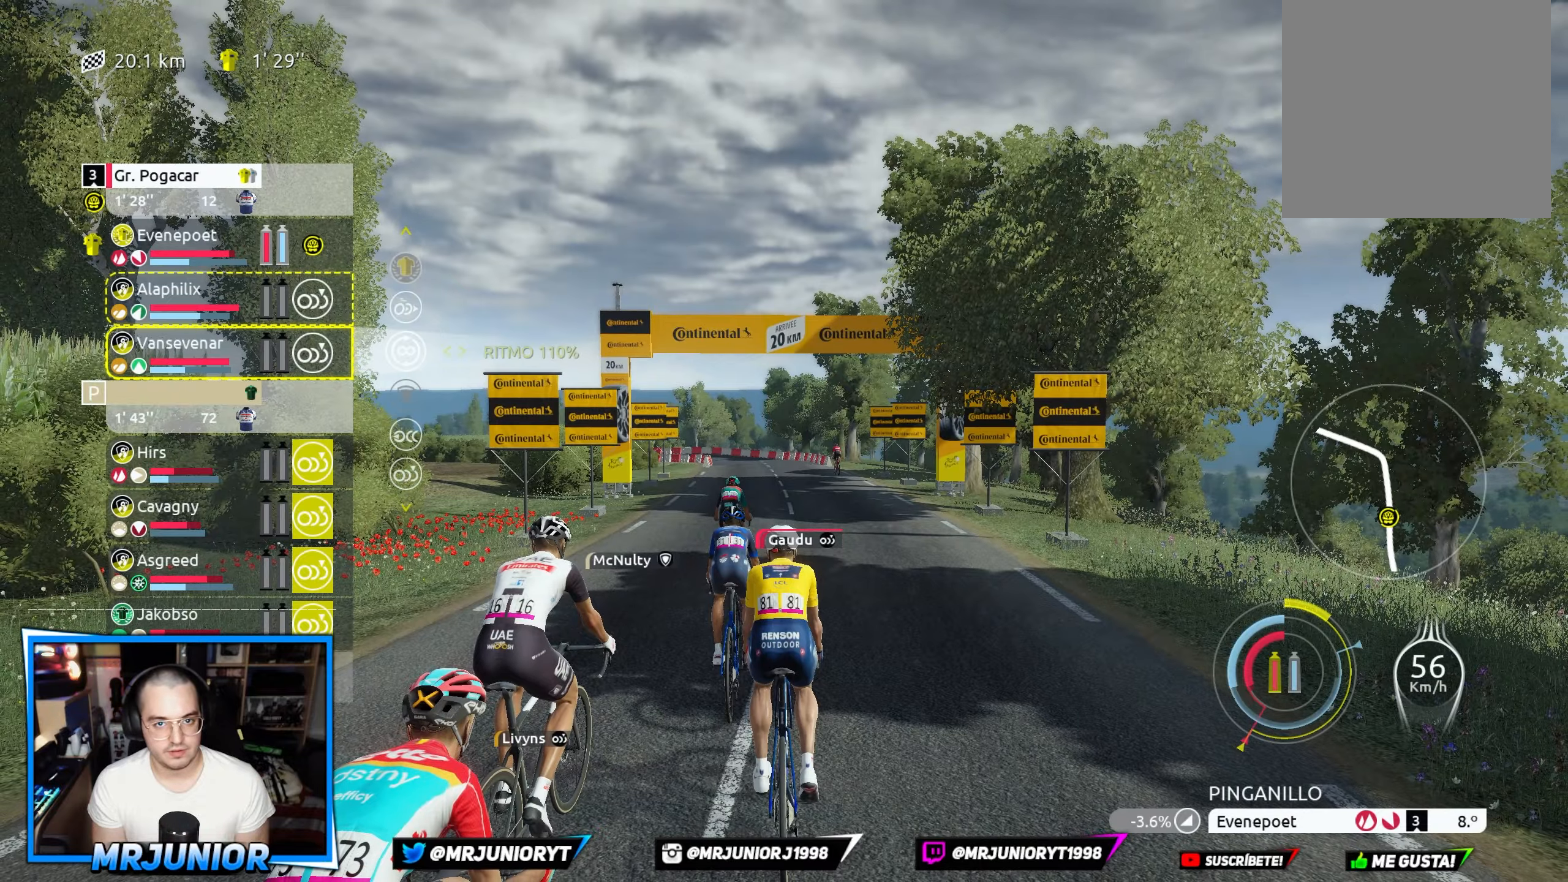
{"buttons": ["R2"], "left_stick": "left", "right_stick": "center", "events": [[17, "A", "up"], [250, "B", "down"], [317, "B", "up"], [434, "R2", "down"], [484, "left_stick", "left"]]}
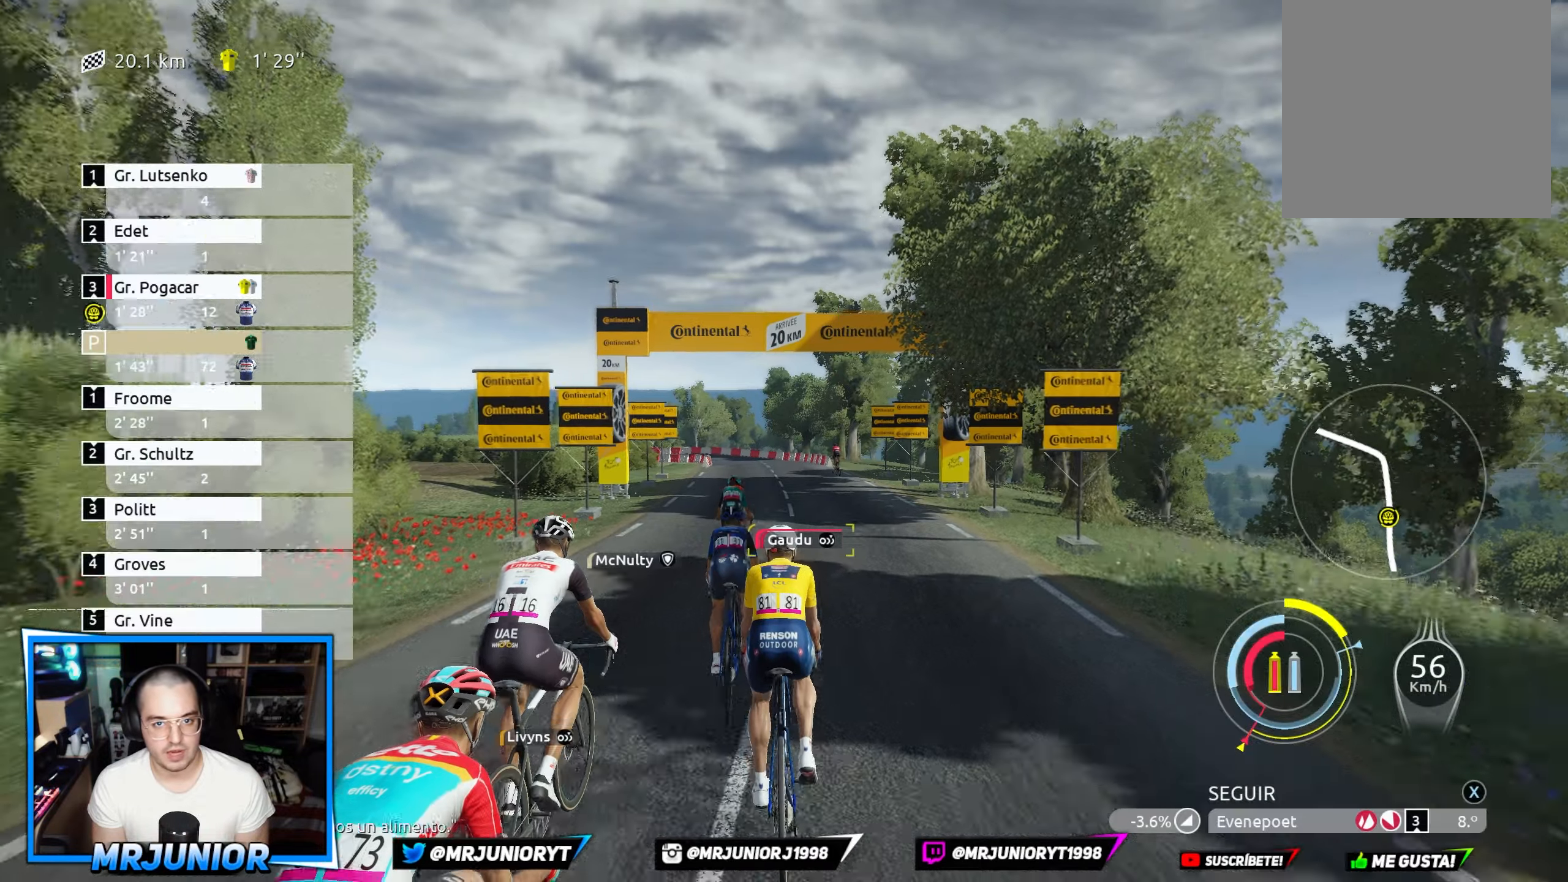
{"buttons": ["R2"], "left_stick": "center", "right_stick": "center", "events": [[34, "left_stick", "center"], [350, "left_stick", "right"], [467, "left_stick", "center"]]}
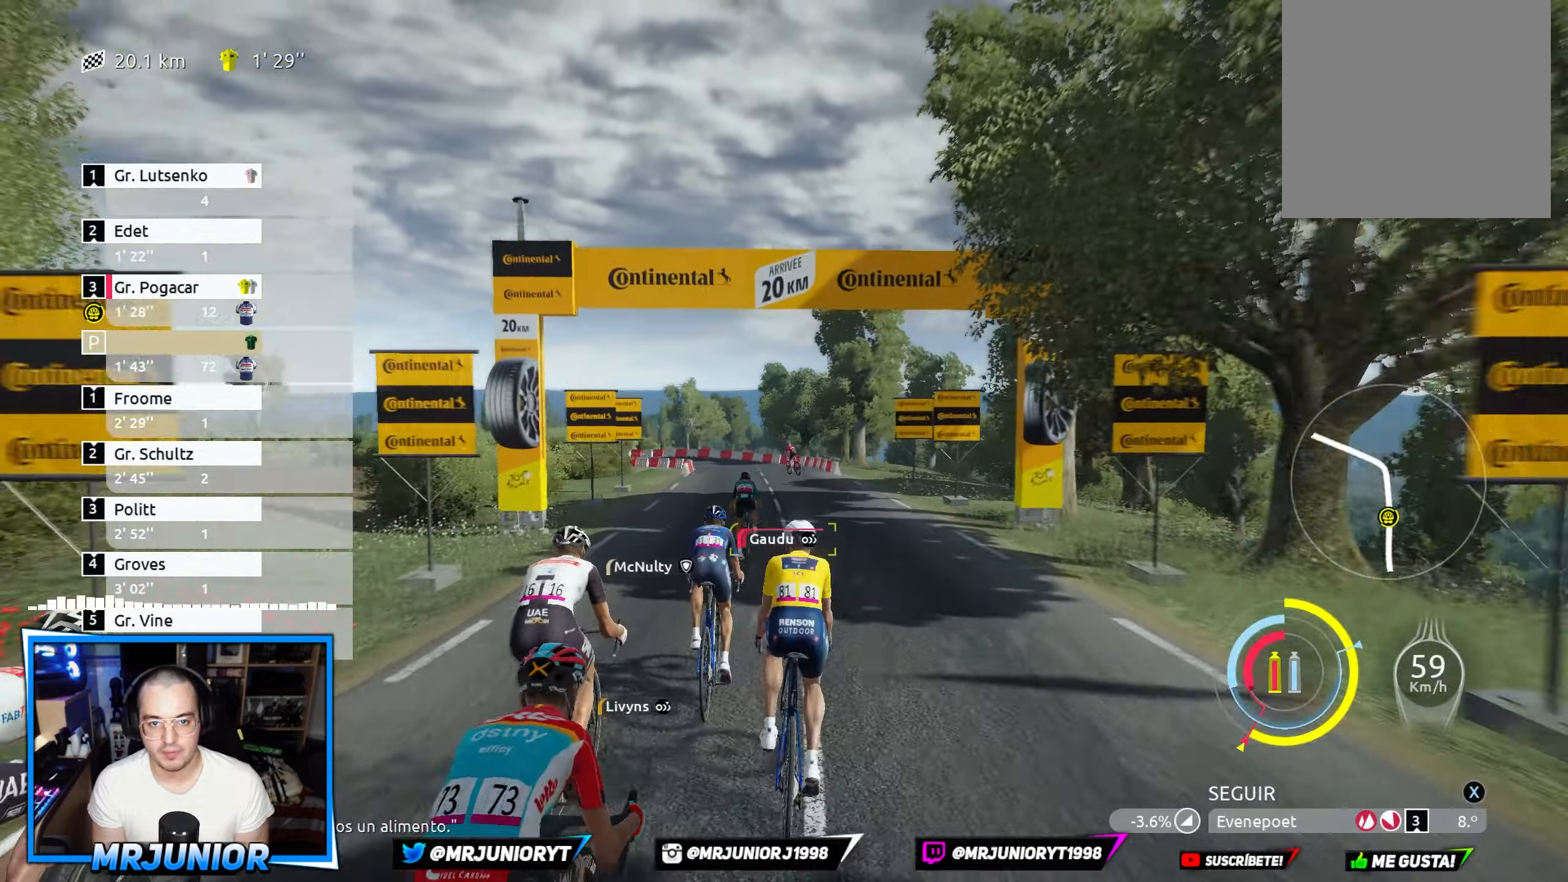
{"buttons": ["R2"], "left_stick": "left", "right_stick": "center", "events": [[367, "left_stick", "left"]]}
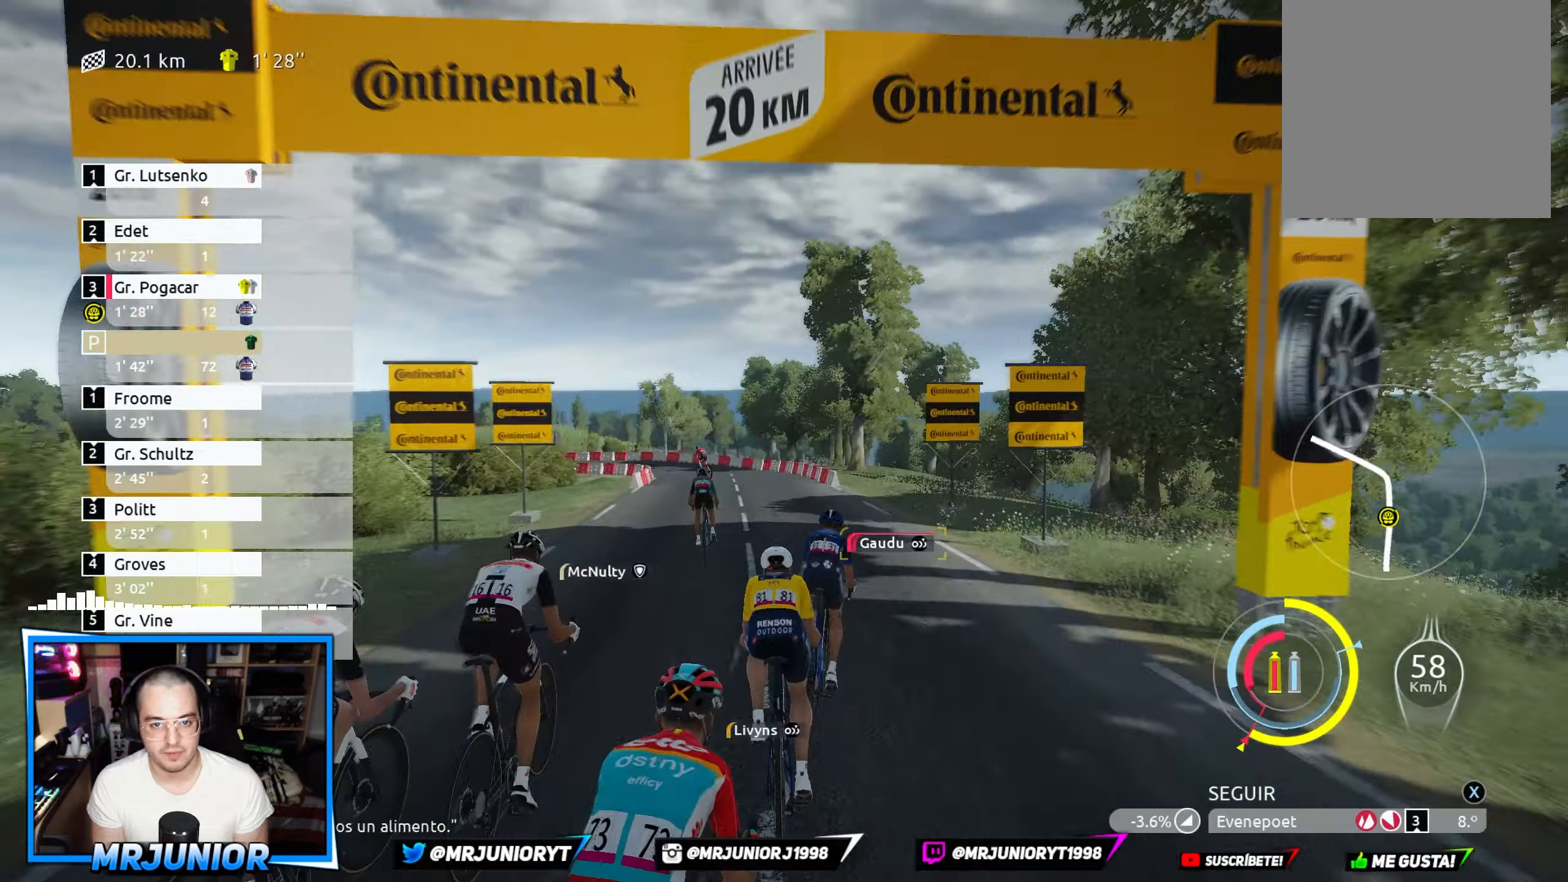
{"buttons": ["R2"], "left_stick": "center", "right_stick": "center", "events": [[34, "left_stick", "center"]]}
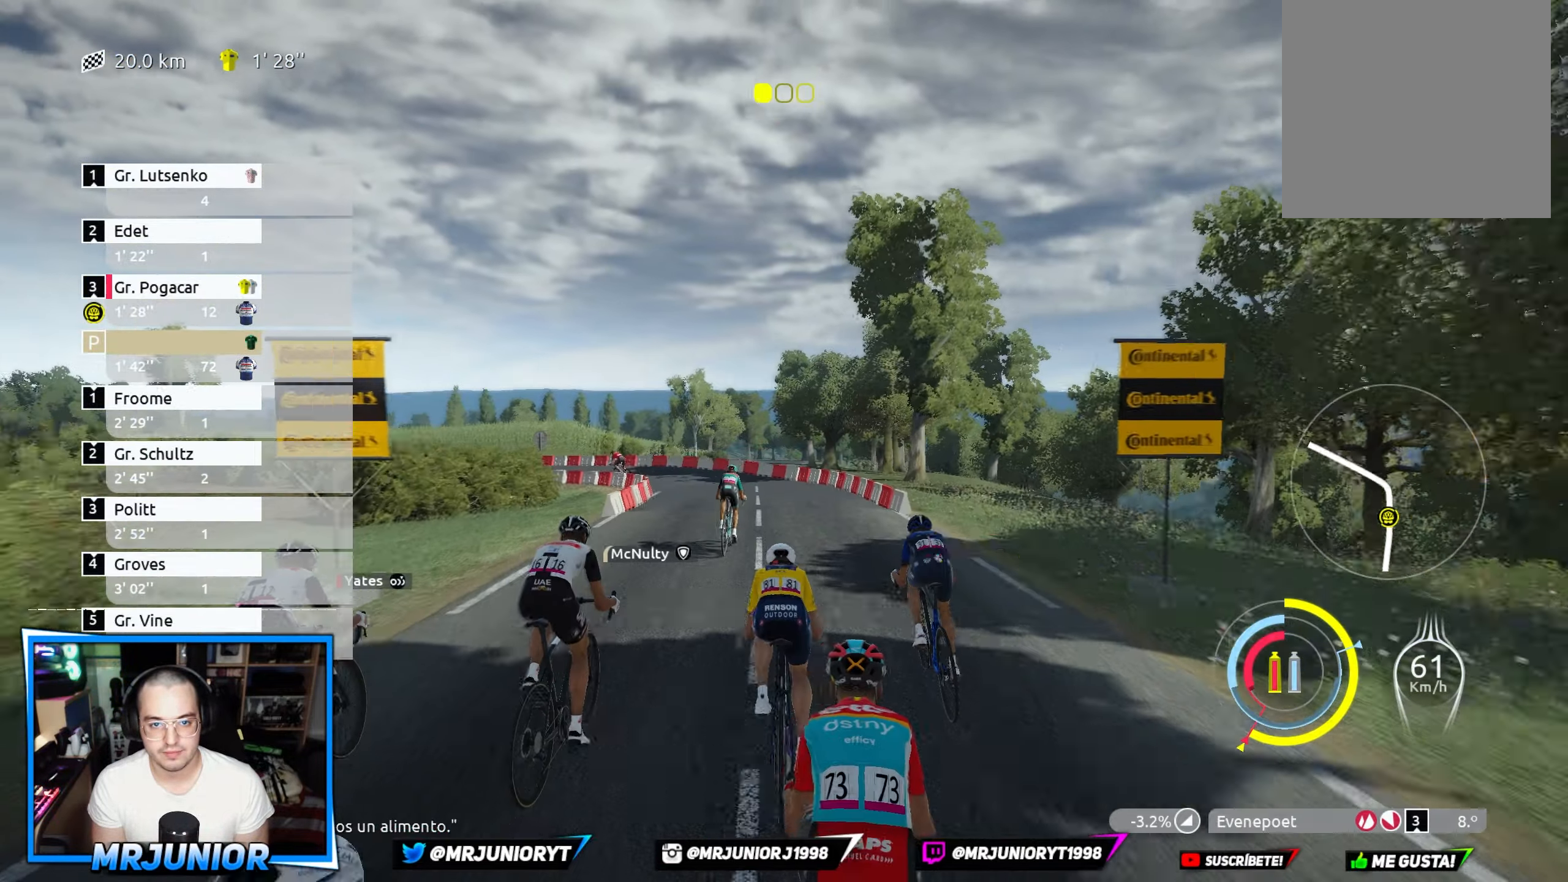
{"buttons": ["R2"], "left_stick": "center", "right_stick": "center", "events": []}
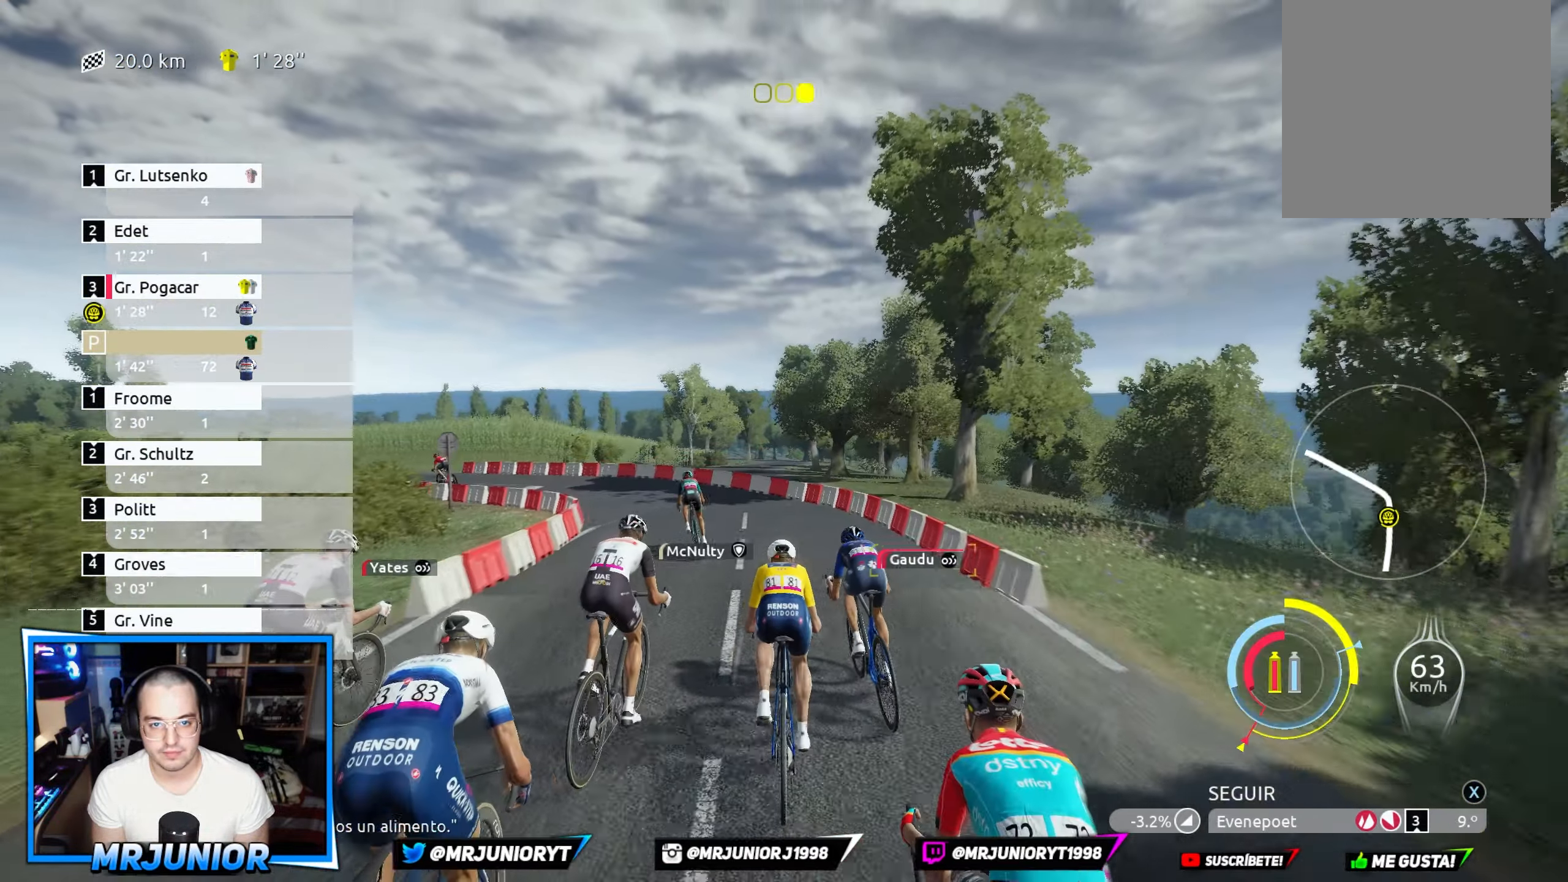
{"buttons": [], "left_stick": "left", "right_stick": "center", "events": [[17, "R2", "up"], [50, "left_stick", "left"], [200, "R2", "down"], [317, "R2", "up"]]}
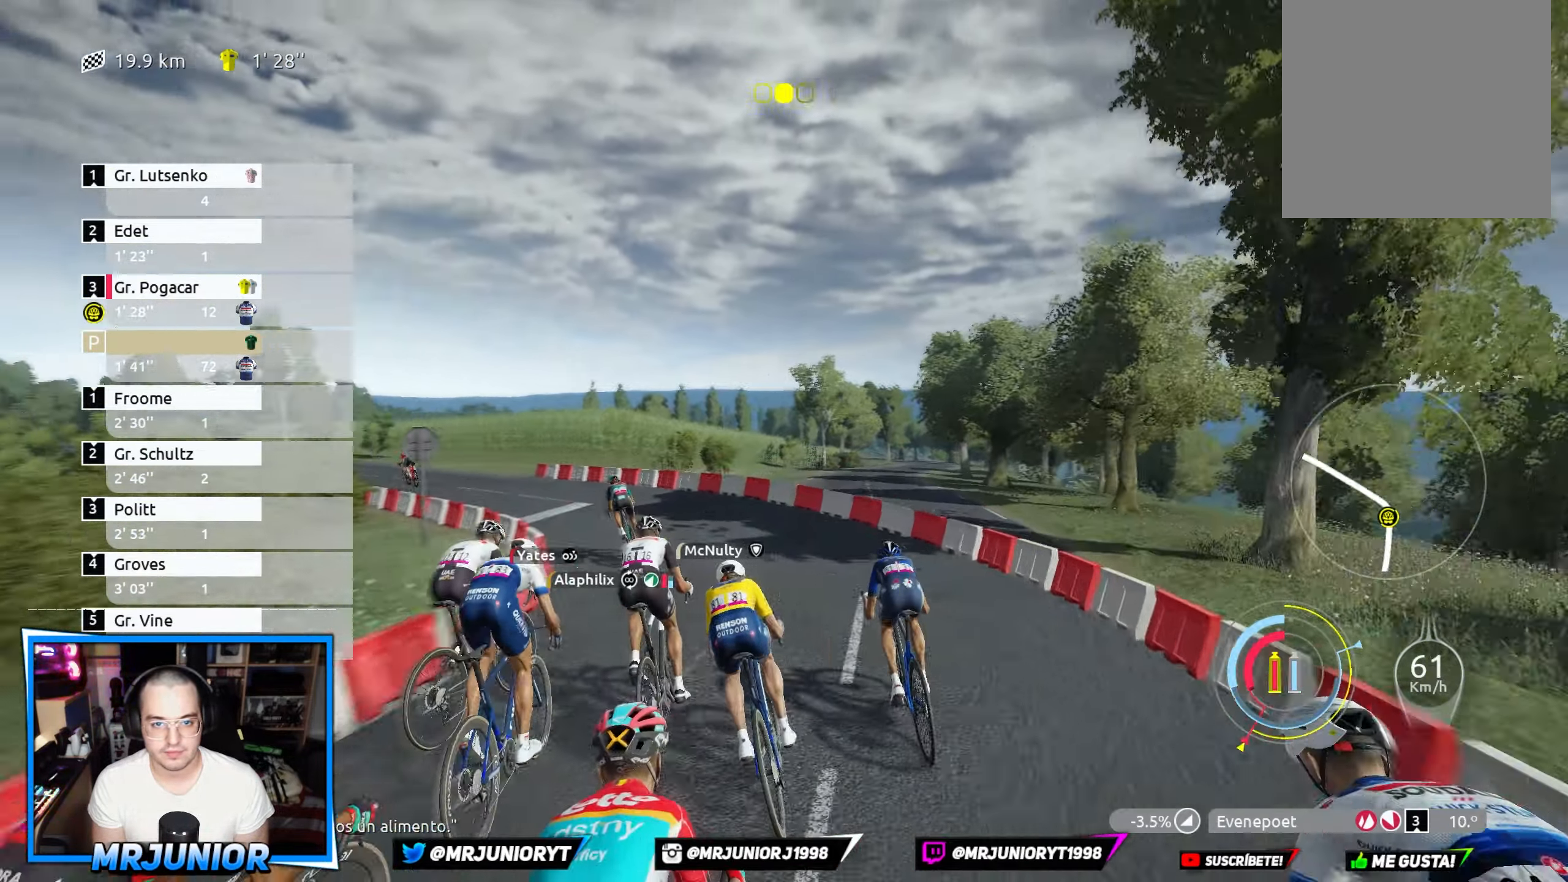
{"buttons": ["R2"], "left_stick": "left", "right_stick": "center", "events": [[84, "R2", "down"]]}
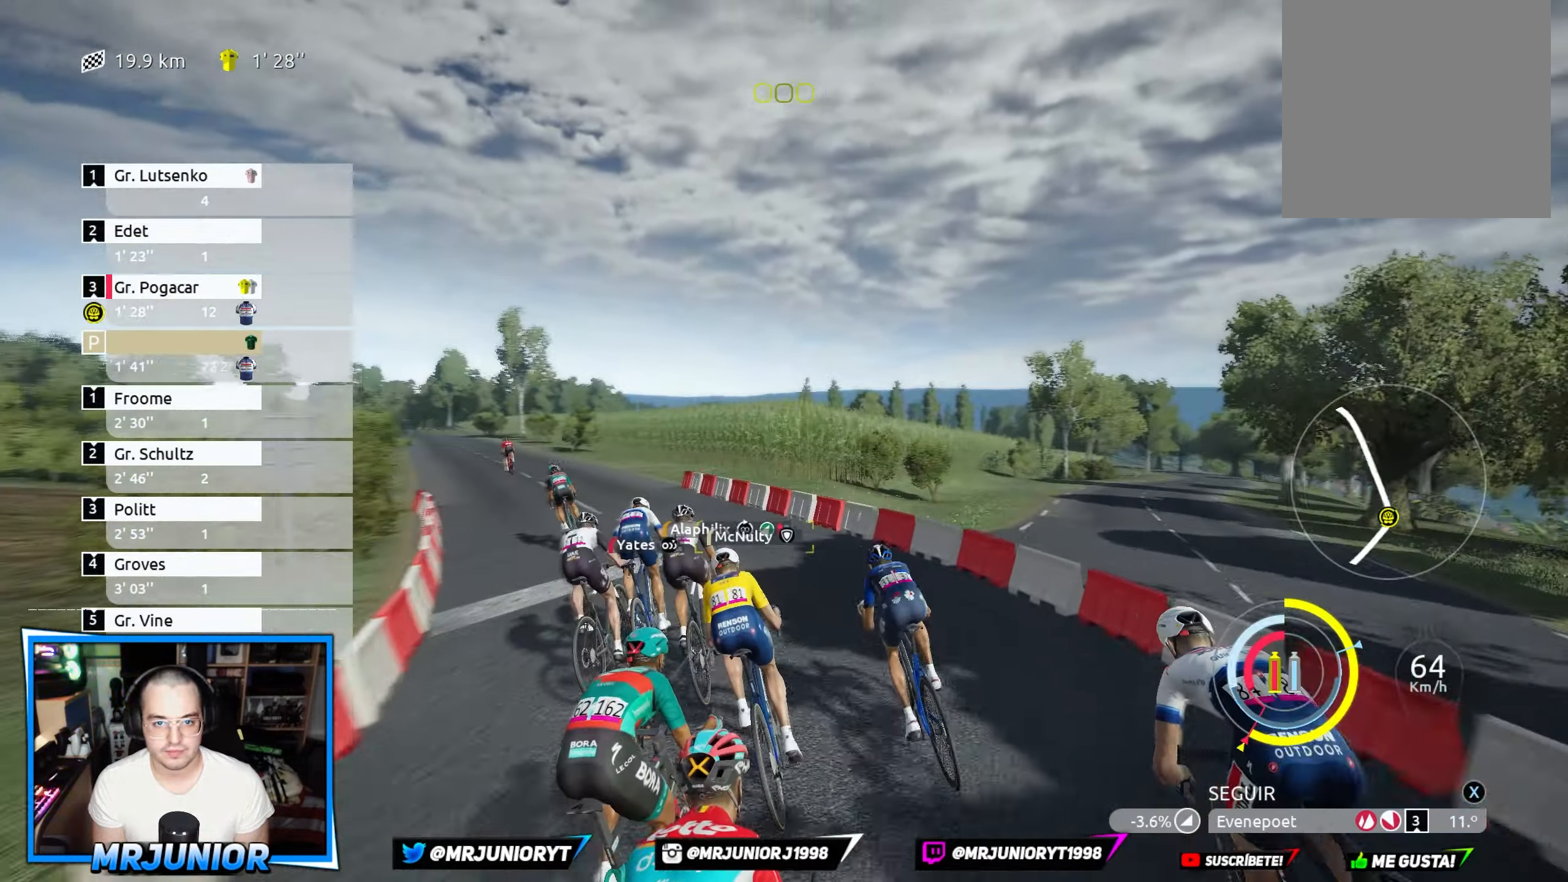
{"buttons": ["R2"], "left_stick": "left", "right_stick": "center", "events": []}
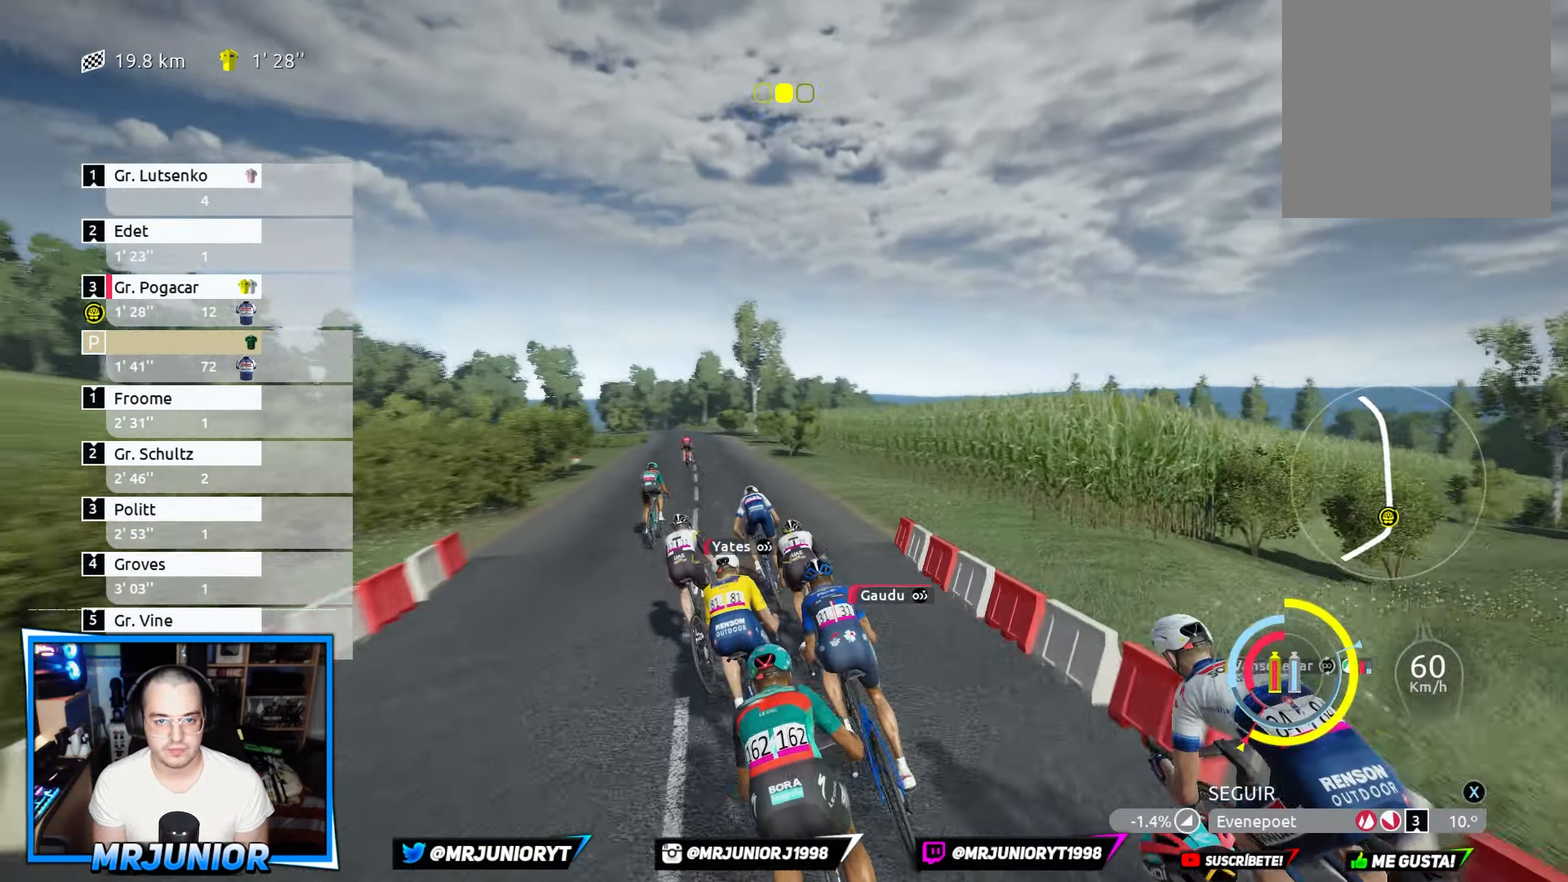
{"buttons": ["R2"], "left_stick": "center", "right_stick": "center", "events": [[34, "left_stick", "center"], [184, "left_stick", "left"], [350, "left_stick", "center"]]}
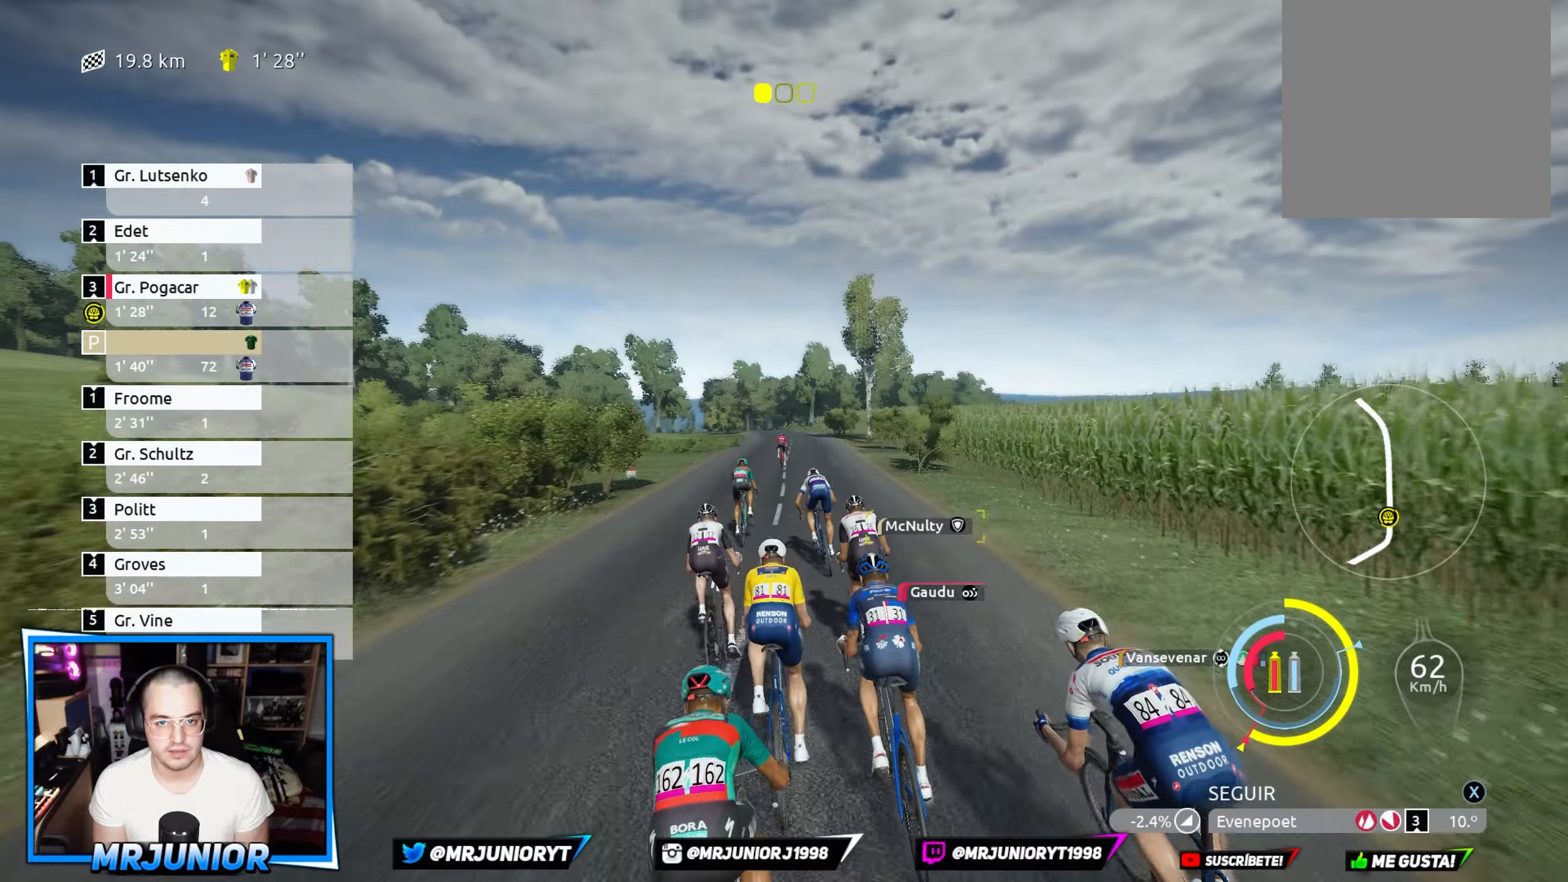
{"buttons": ["R2"], "left_stick": "center", "right_stick": "center", "events": []}
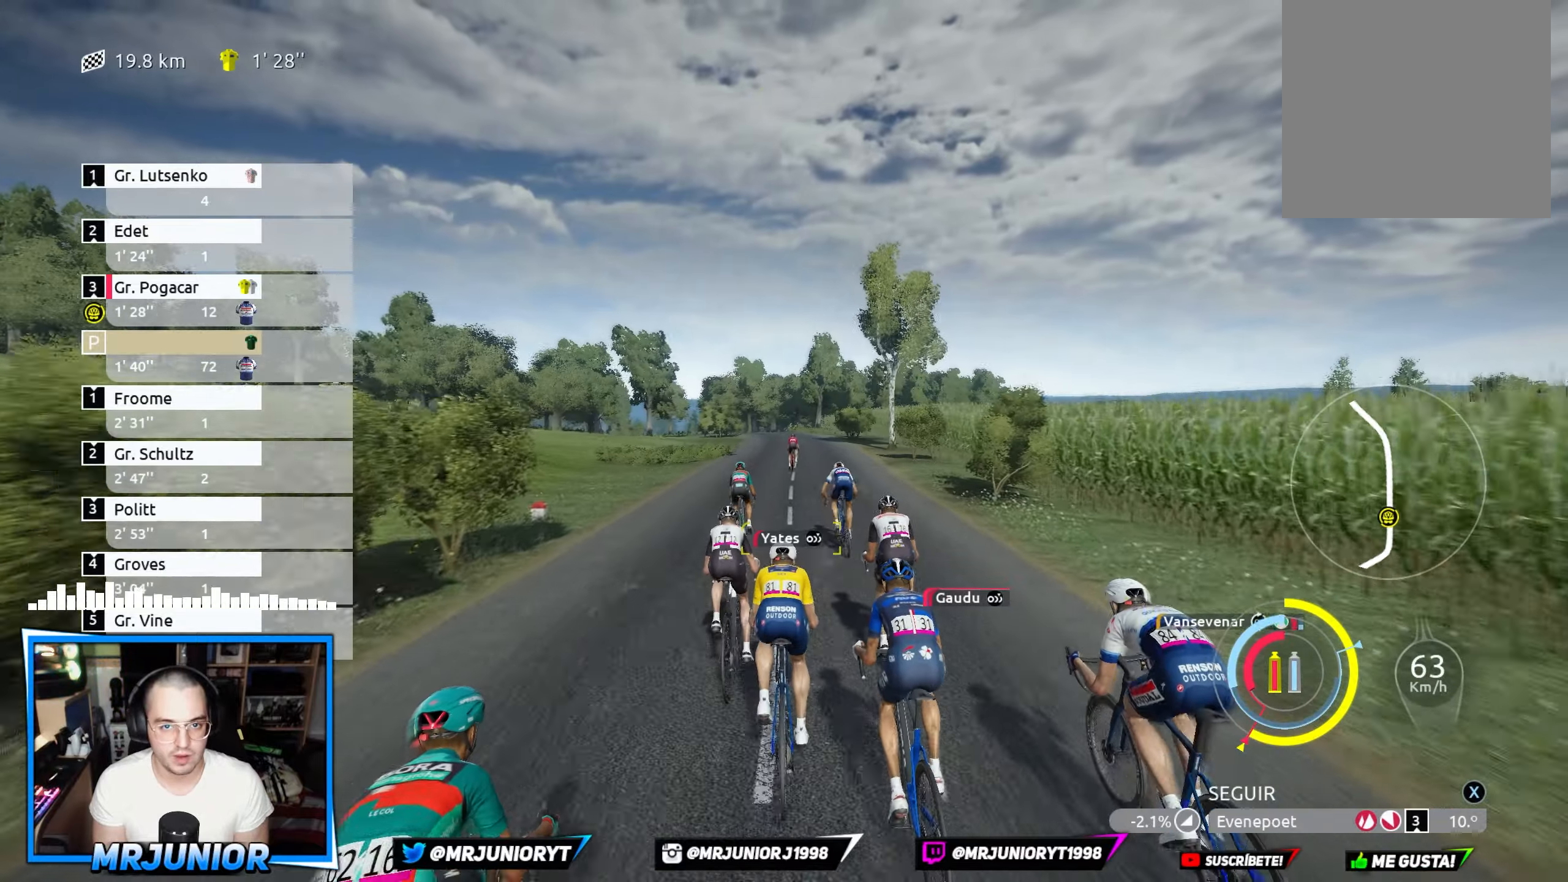
{"buttons": ["R2"], "left_stick": "center", "right_stick": "center", "events": []}
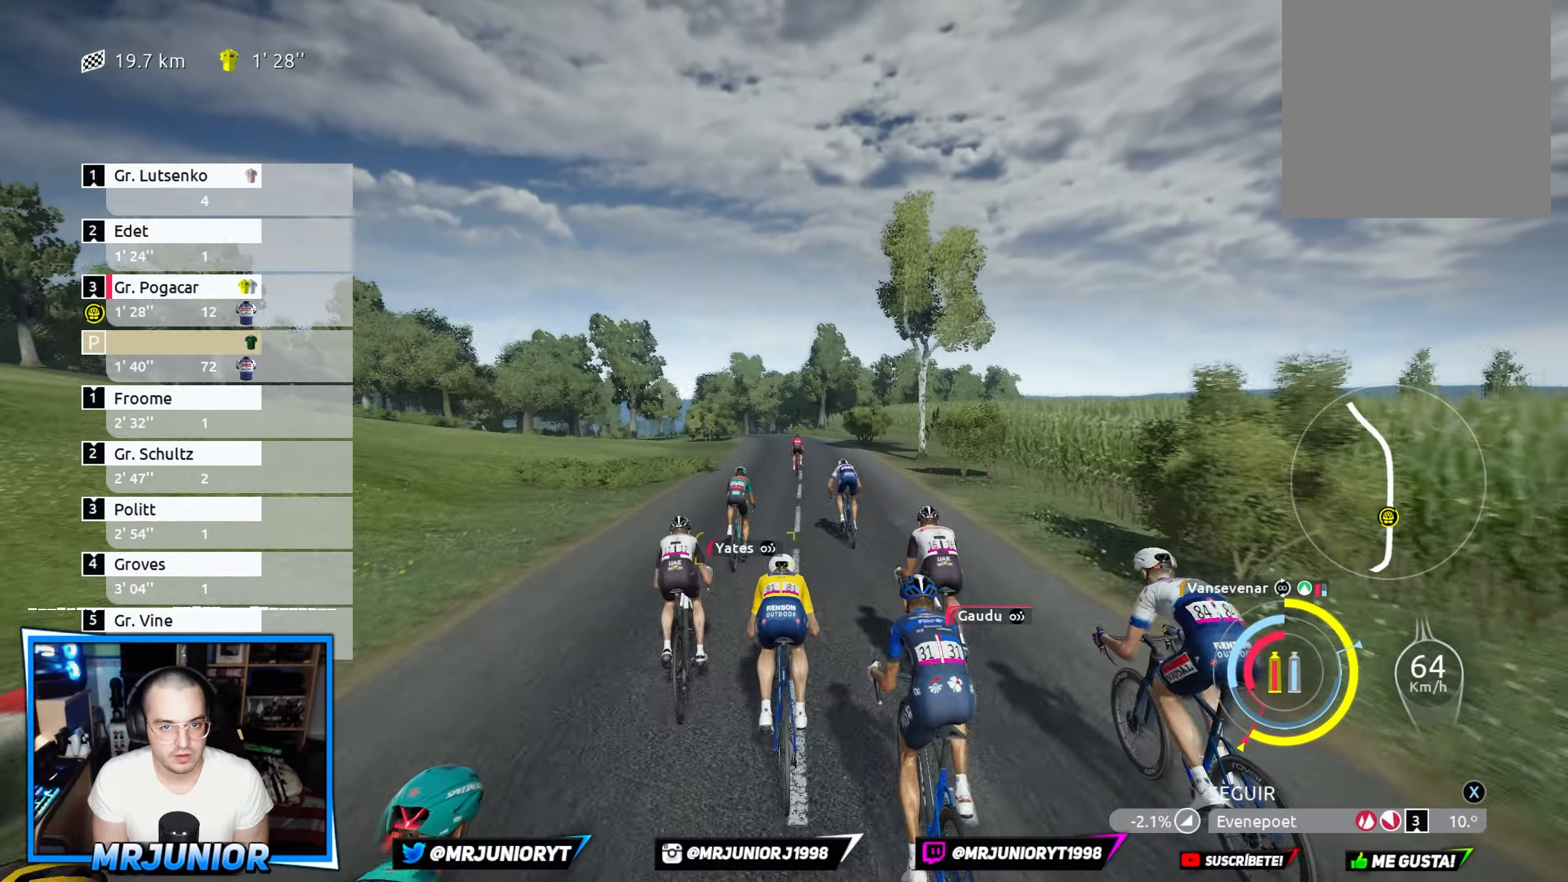
{"buttons": ["R2"], "left_stick": "center", "right_stick": "center", "events": [[116, "left_stick", "right"], [233, "left_stick", "center"]]}
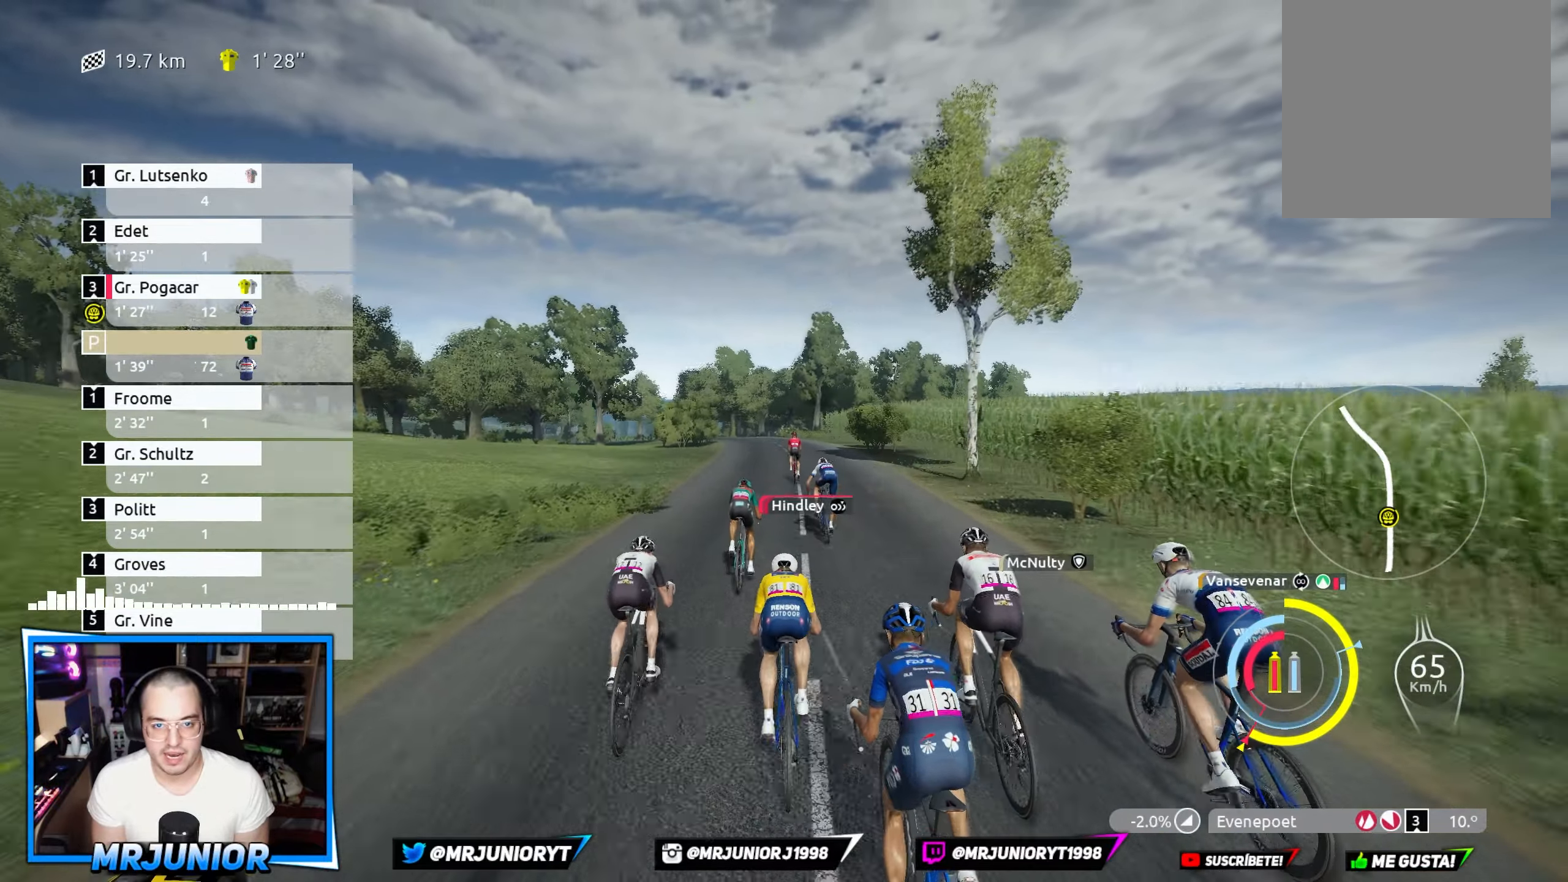
{"buttons": ["R2"], "left_stick": "right", "right_stick": "center", "events": [[400, "left_stick", "right"]]}
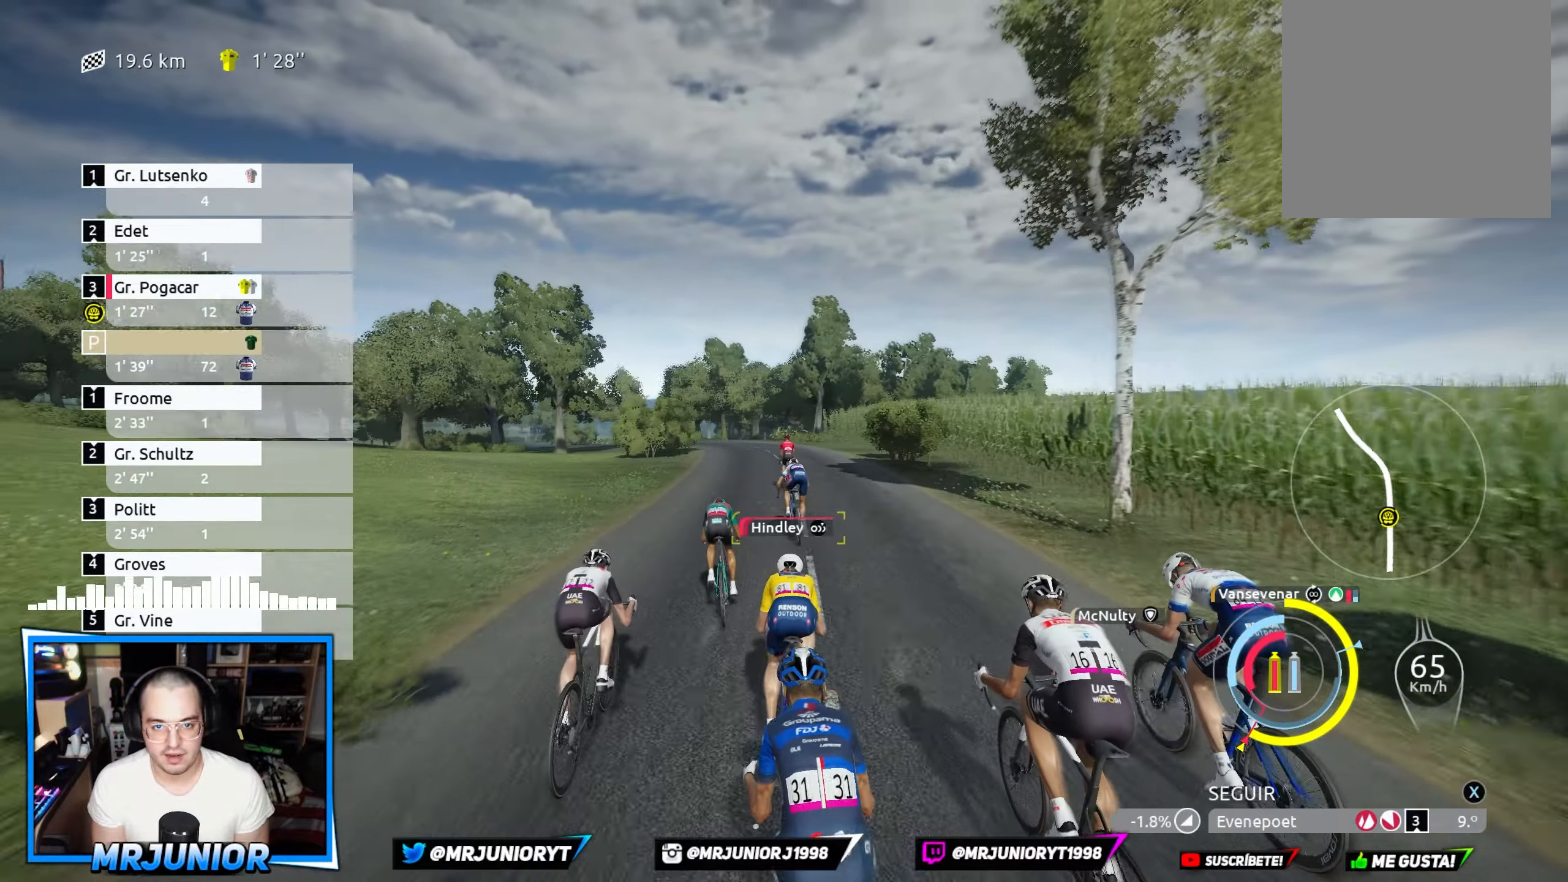
{"buttons": ["R2"], "left_stick": "center", "right_stick": "center", "events": [[33, "left_stick", "center"], [183, "left_stick", "left"], [416, "left_stick", "center"]]}
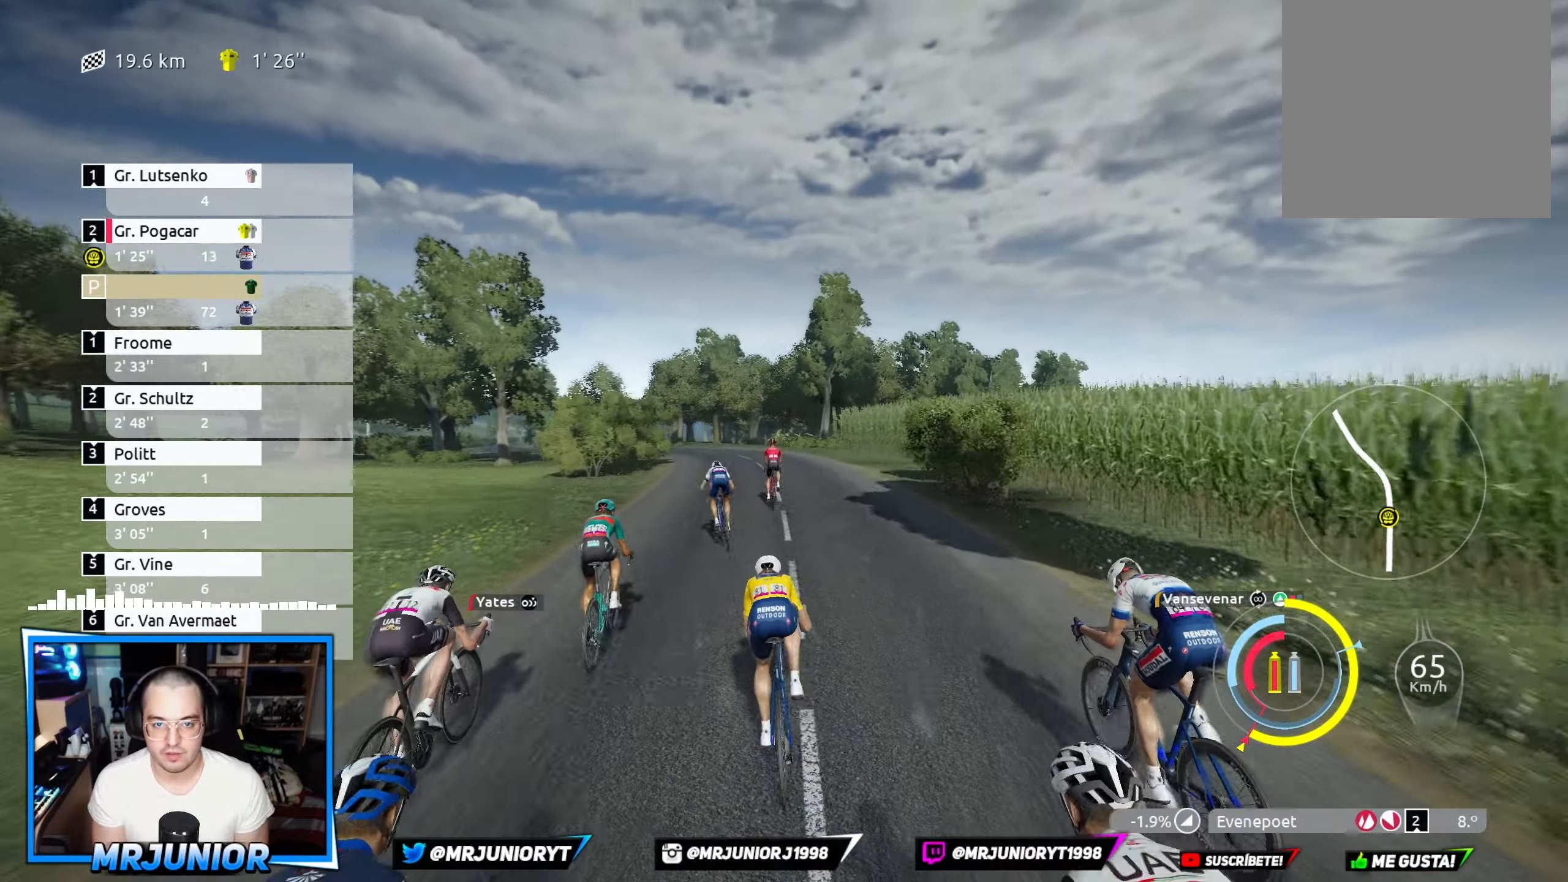
{"buttons": ["R2"], "left_stick": "left", "right_stick": "center", "events": [[50, "left_stick", "left"], [183, "left_stick", "center"], [450, "left_stick", "left"]]}
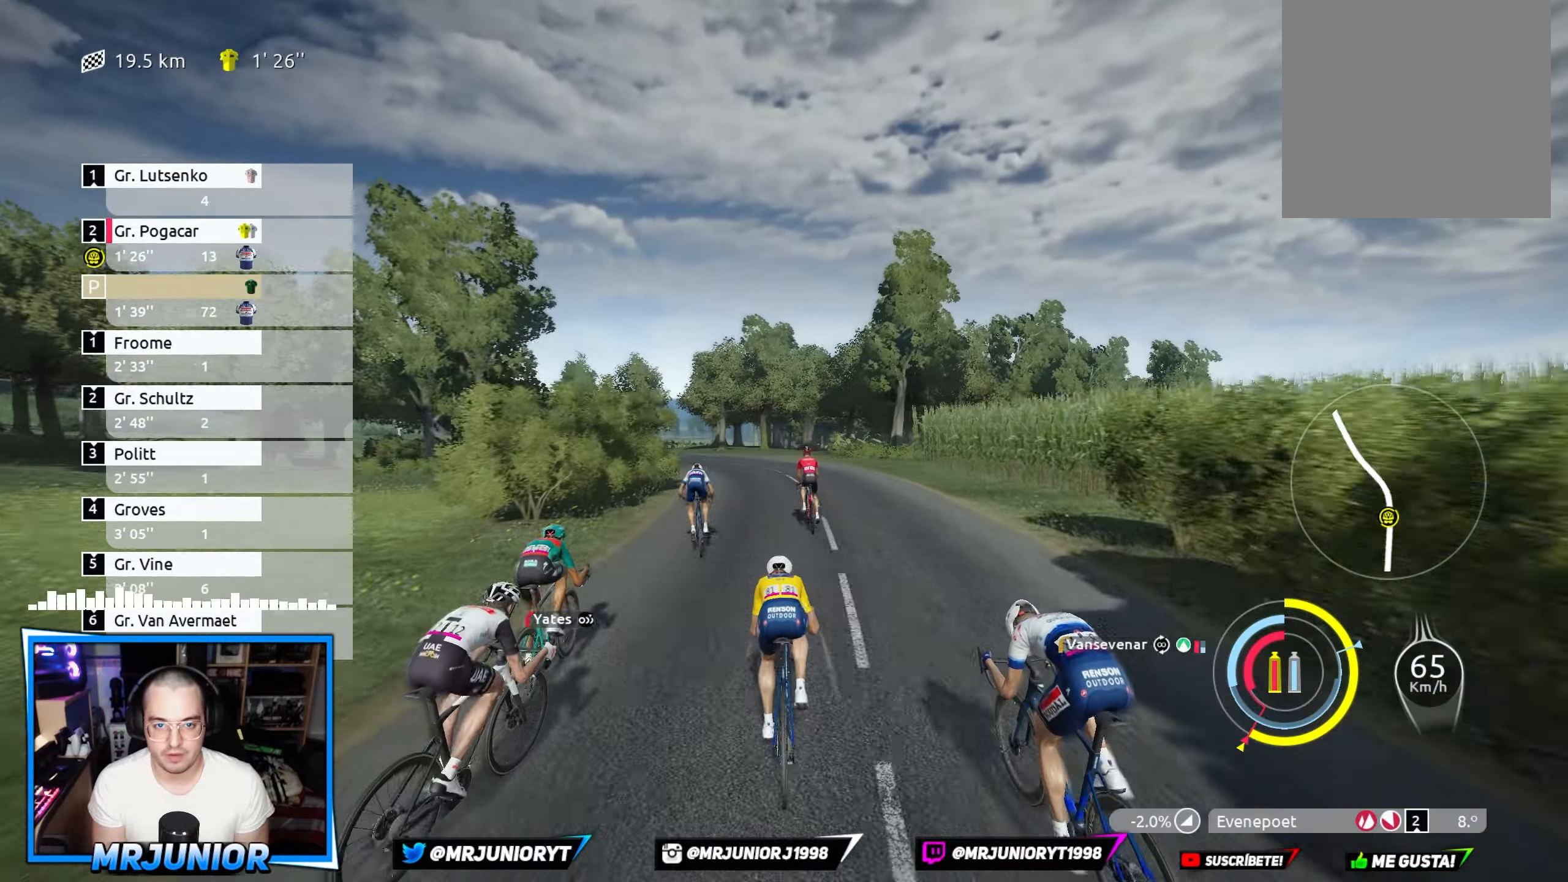
{"buttons": ["R2"], "left_stick": "left", "right_stick": "center", "events": [[283, "left_stick", "center"], [366, "left_stick", "left"]]}
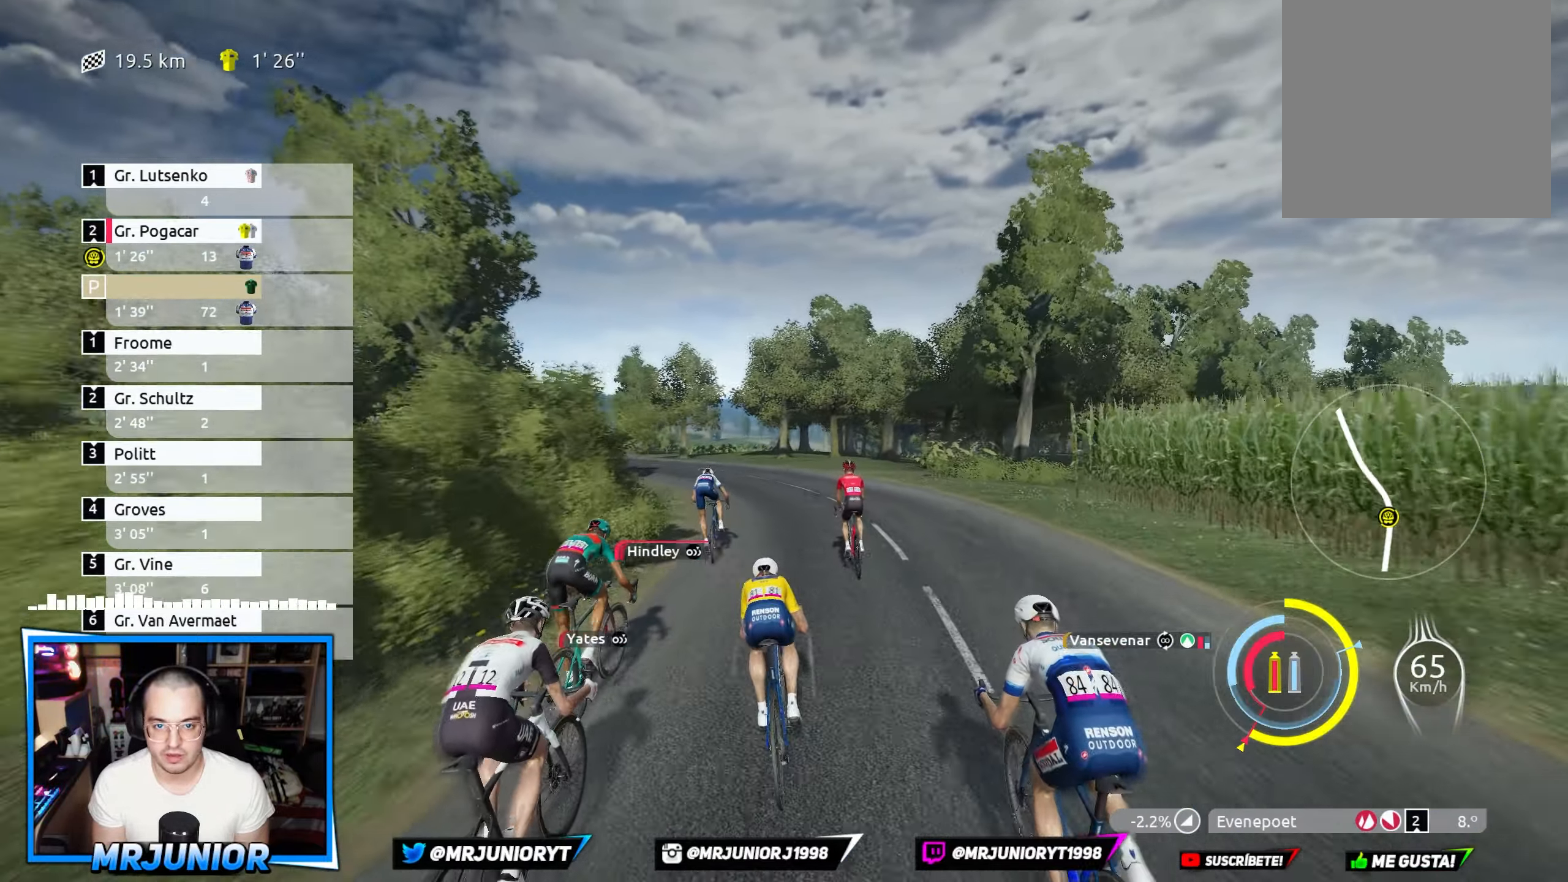
{"buttons": ["R2"], "left_stick": "left", "right_stick": "center", "events": [[33, "left_stick", "up-left"], [216, "left_stick", "left"]]}
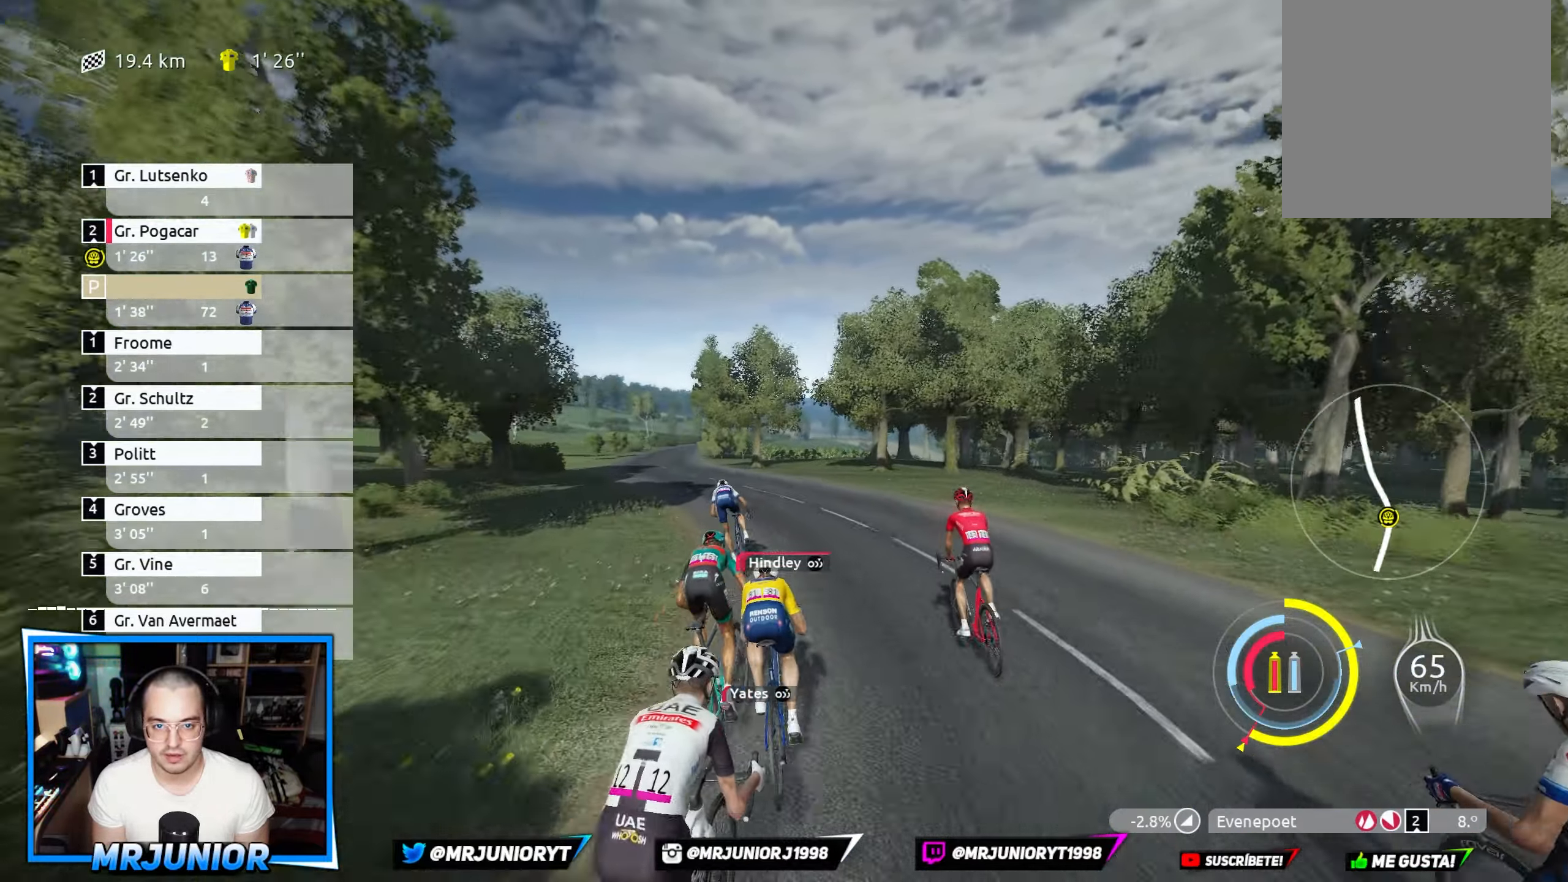
{"buttons": ["R2"], "left_stick": "left", "right_stick": "center", "events": [[16, "left_stick", "center"], [83, "left_stick", "left"]]}
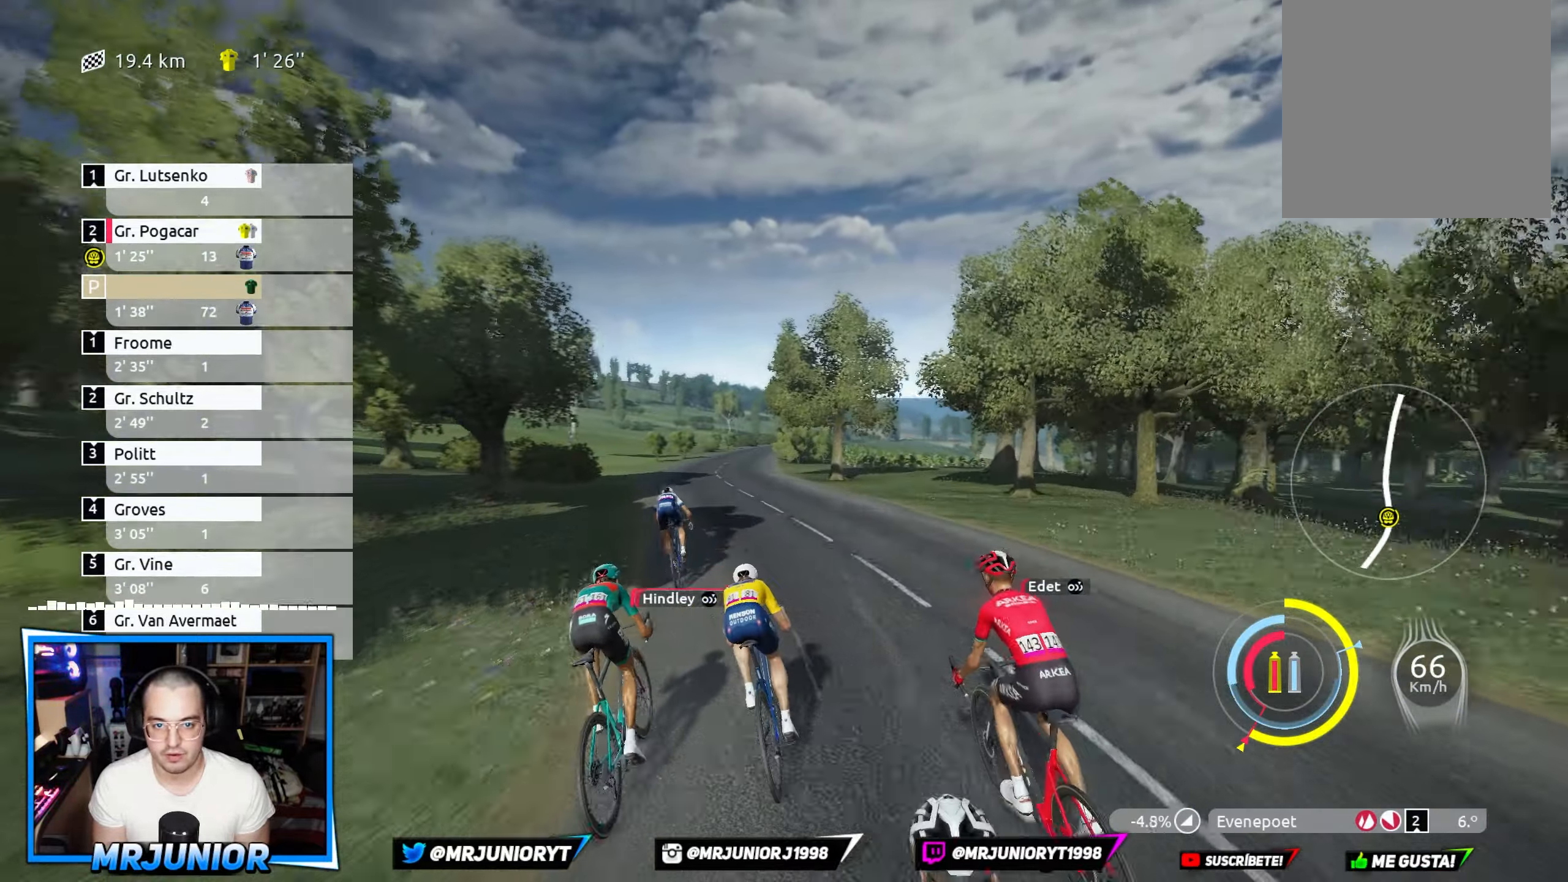
{"buttons": ["R2"], "left_stick": "center", "right_stick": "center", "events": [[33, "left_stick", "center"], [400, "left_stick", "right"], [483, "left_stick", "center"]]}
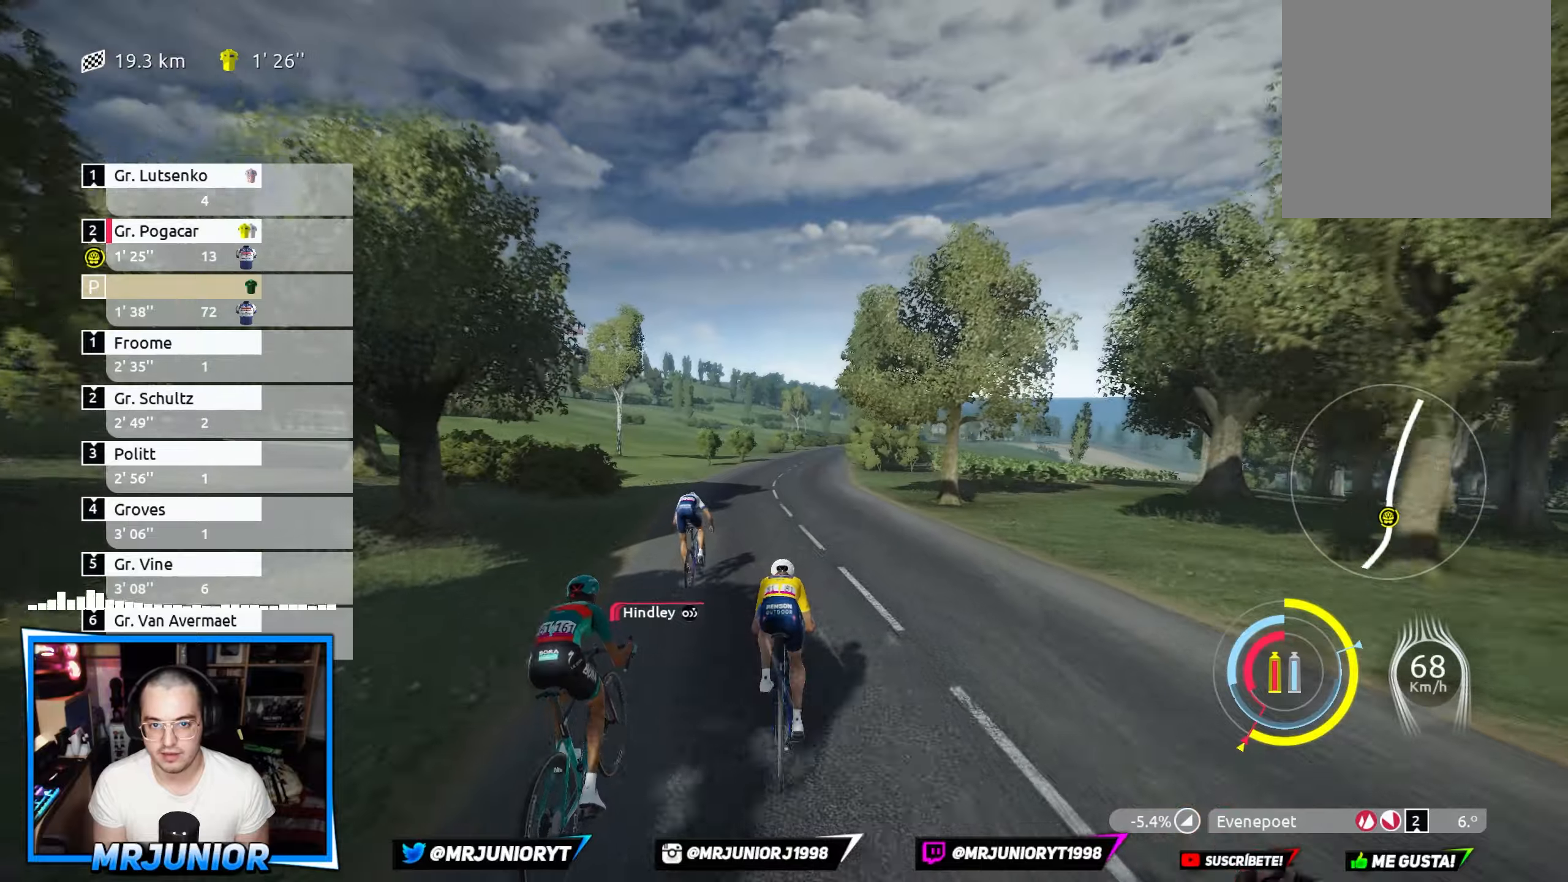
{"buttons": ["R2"], "left_stick": "center", "right_stick": "center", "events": []}
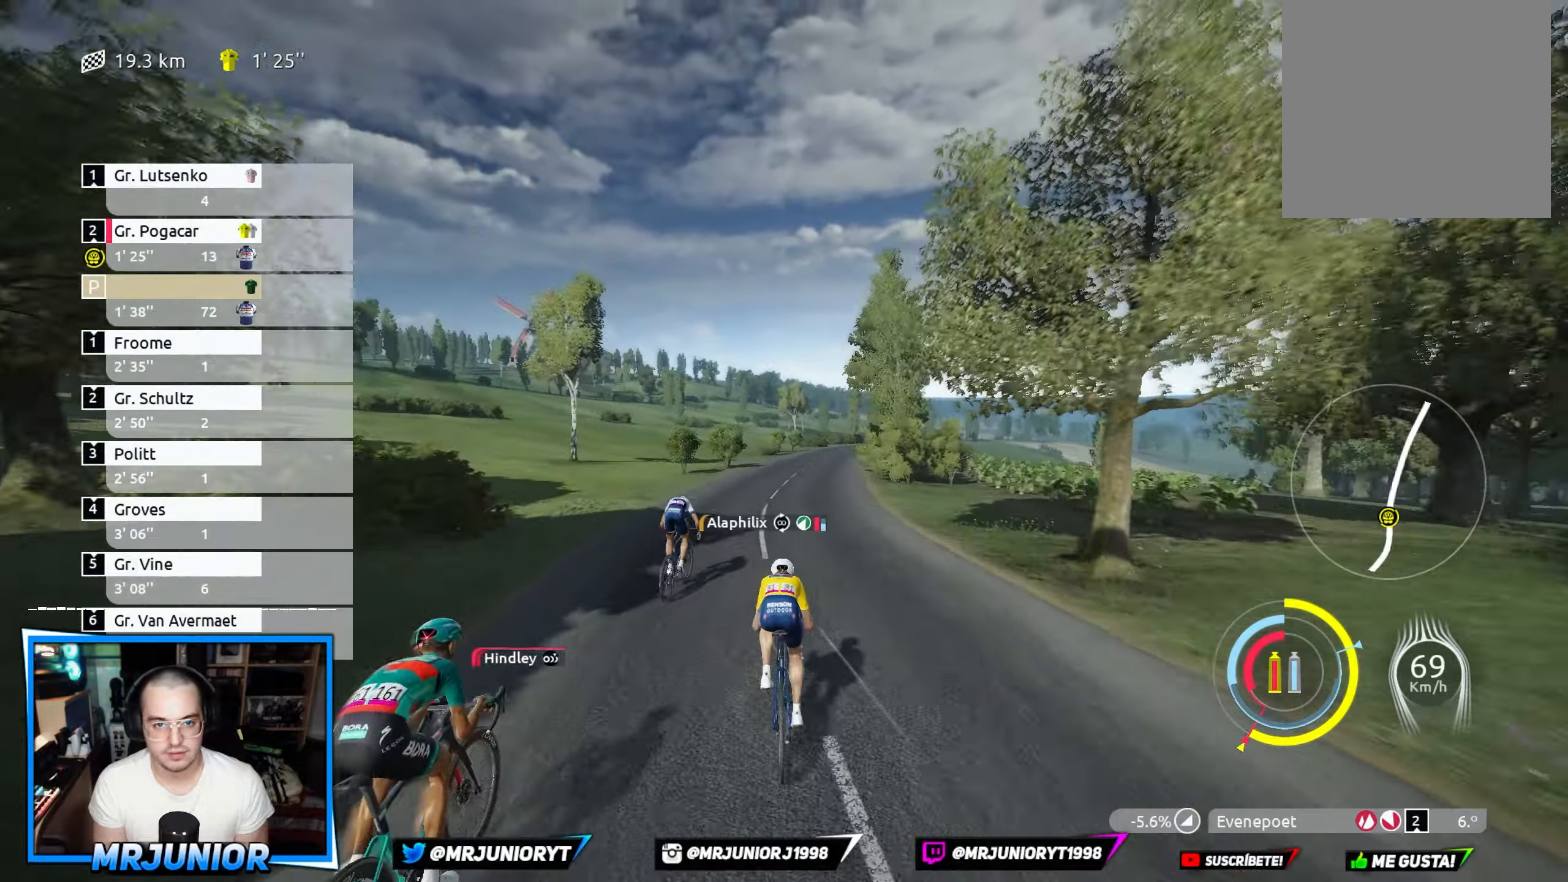
{"buttons": [], "left_stick": "right", "right_stick": "center", "events": [[400, "left_stick", "right"], [467, "R2", "up"]]}
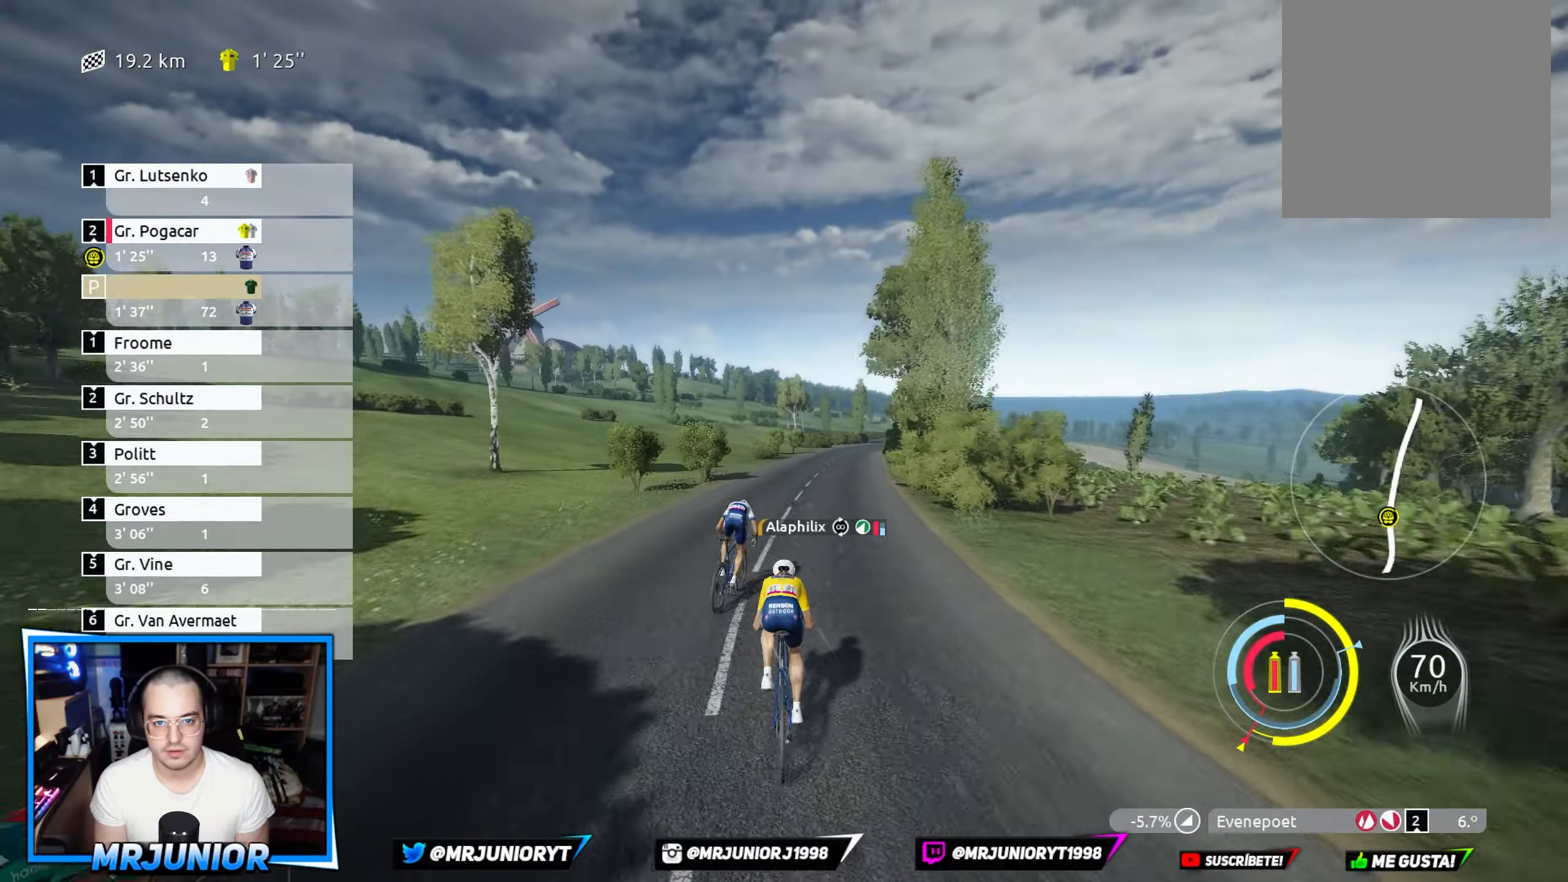
{"buttons": ["R2"], "left_stick": "right", "right_stick": "center", "events": [[50, "left_stick", "center"], [150, "left_stick", "right"], [250, "R2", "down"], [283, "left_stick", "center"], [417, "left_stick", "right"]]}
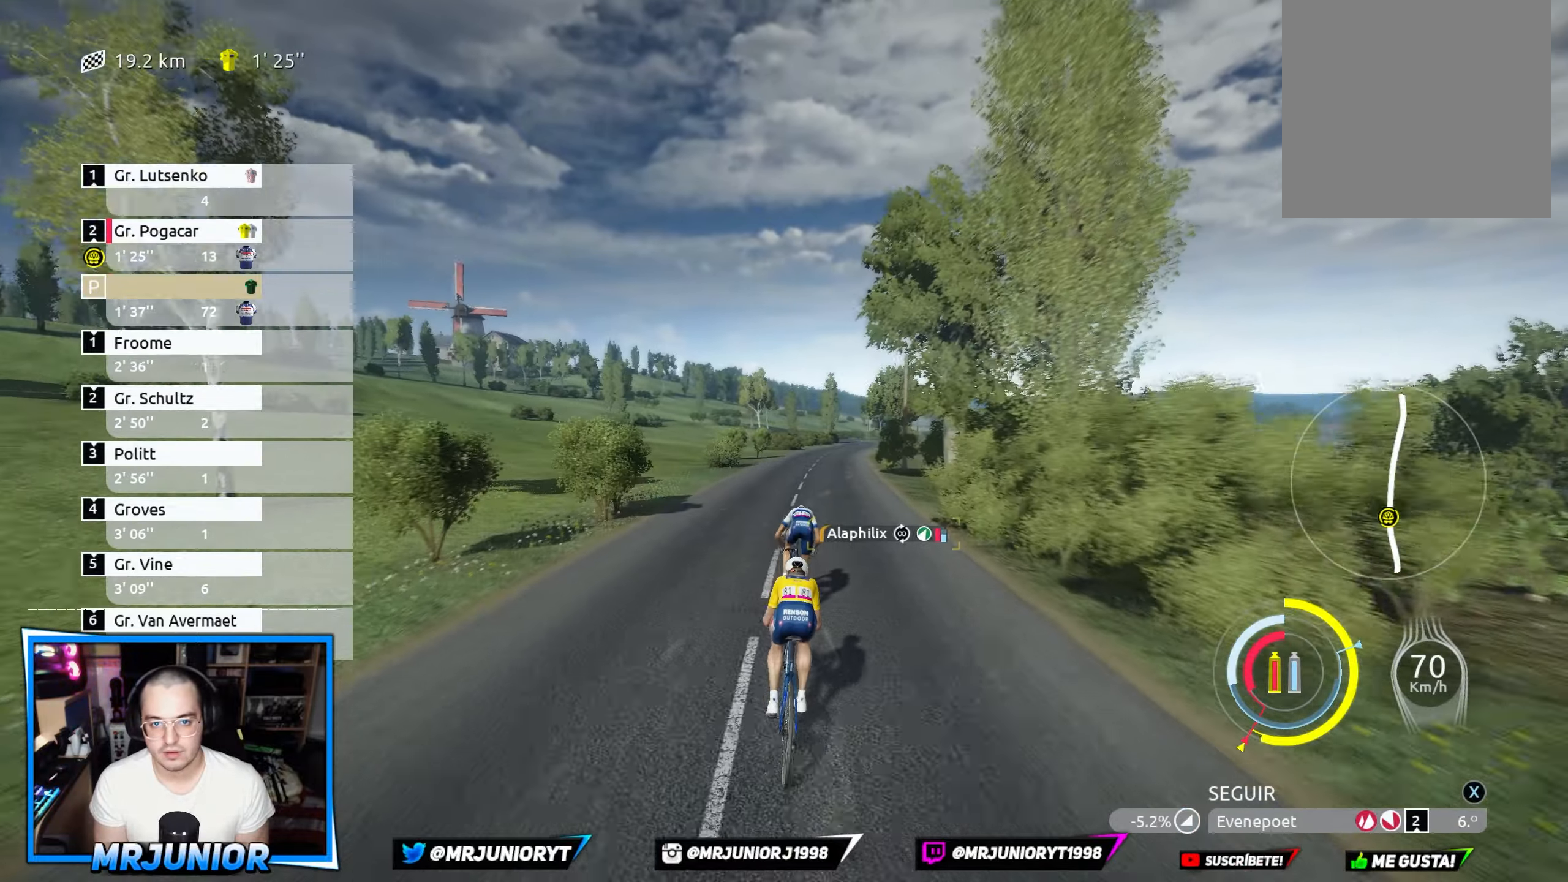
{"buttons": ["R2"], "left_stick": "center", "right_stick": "center", "events": [[50, "left_stick", "center"], [183, "left_stick", "right"], [483, "left_stick", "center"]]}
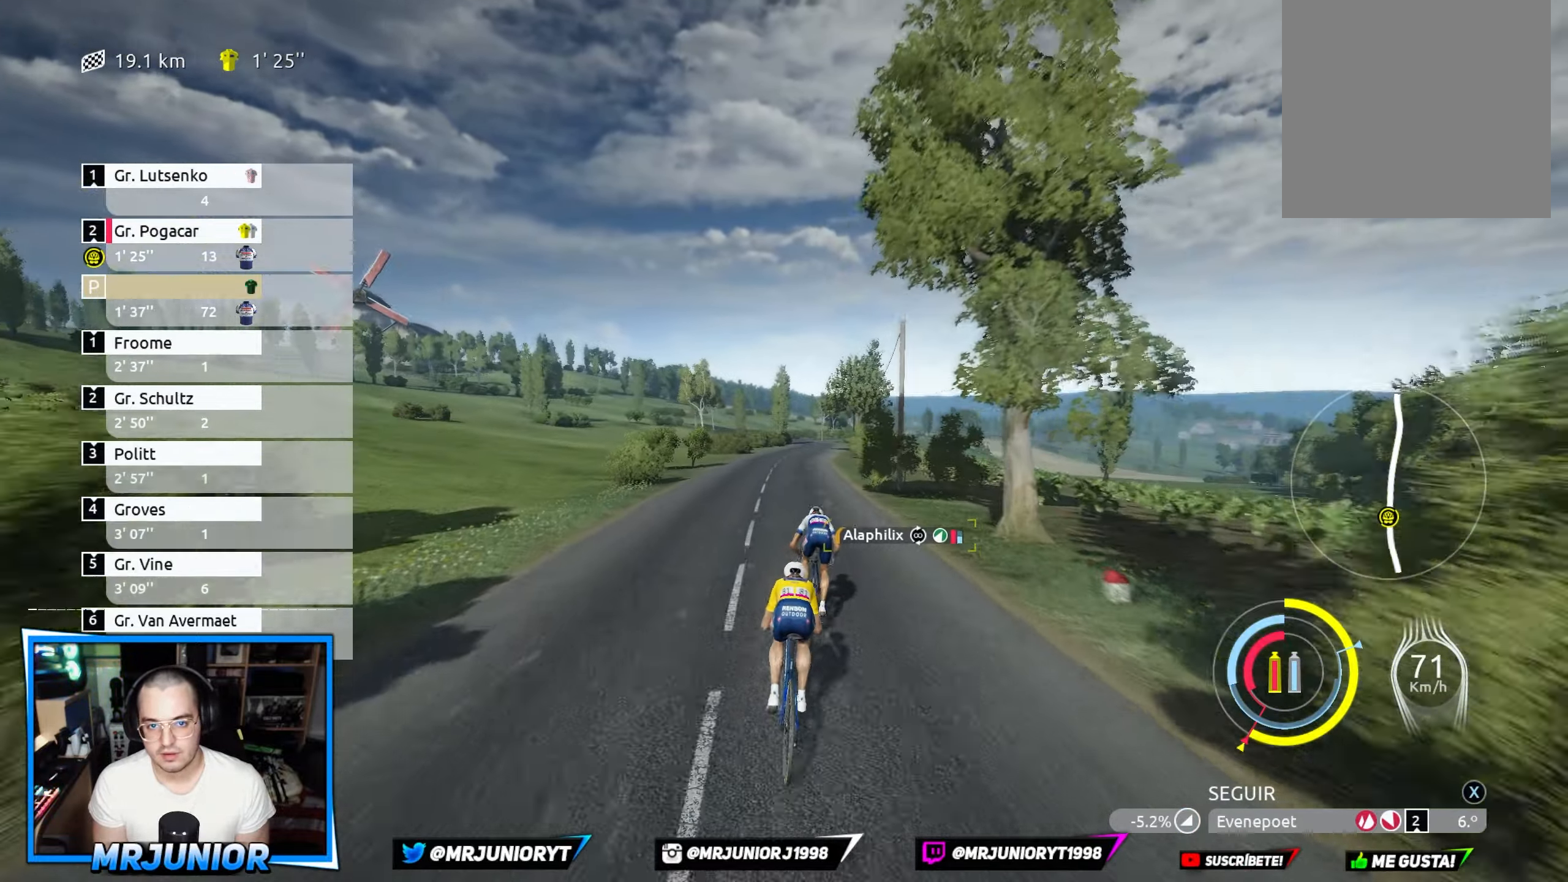
{"buttons": ["X", "R2"], "left_stick": "center", "right_stick": "center", "events": [[17, "X", "down"]]}
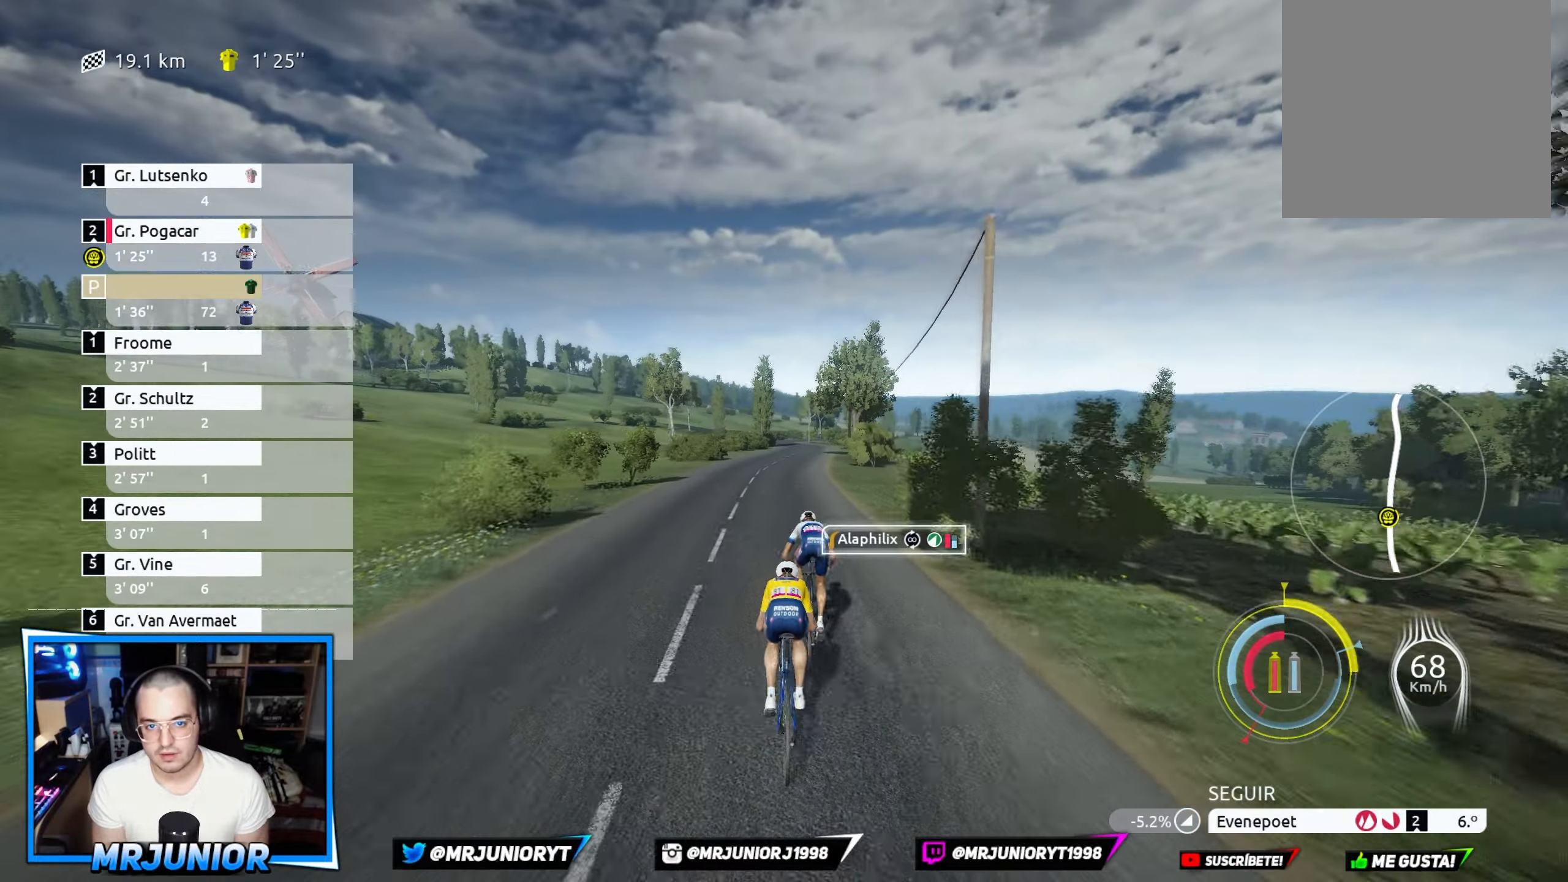
{"buttons": ["X", "R2"], "left_stick": "center", "right_stick": "center", "events": []}
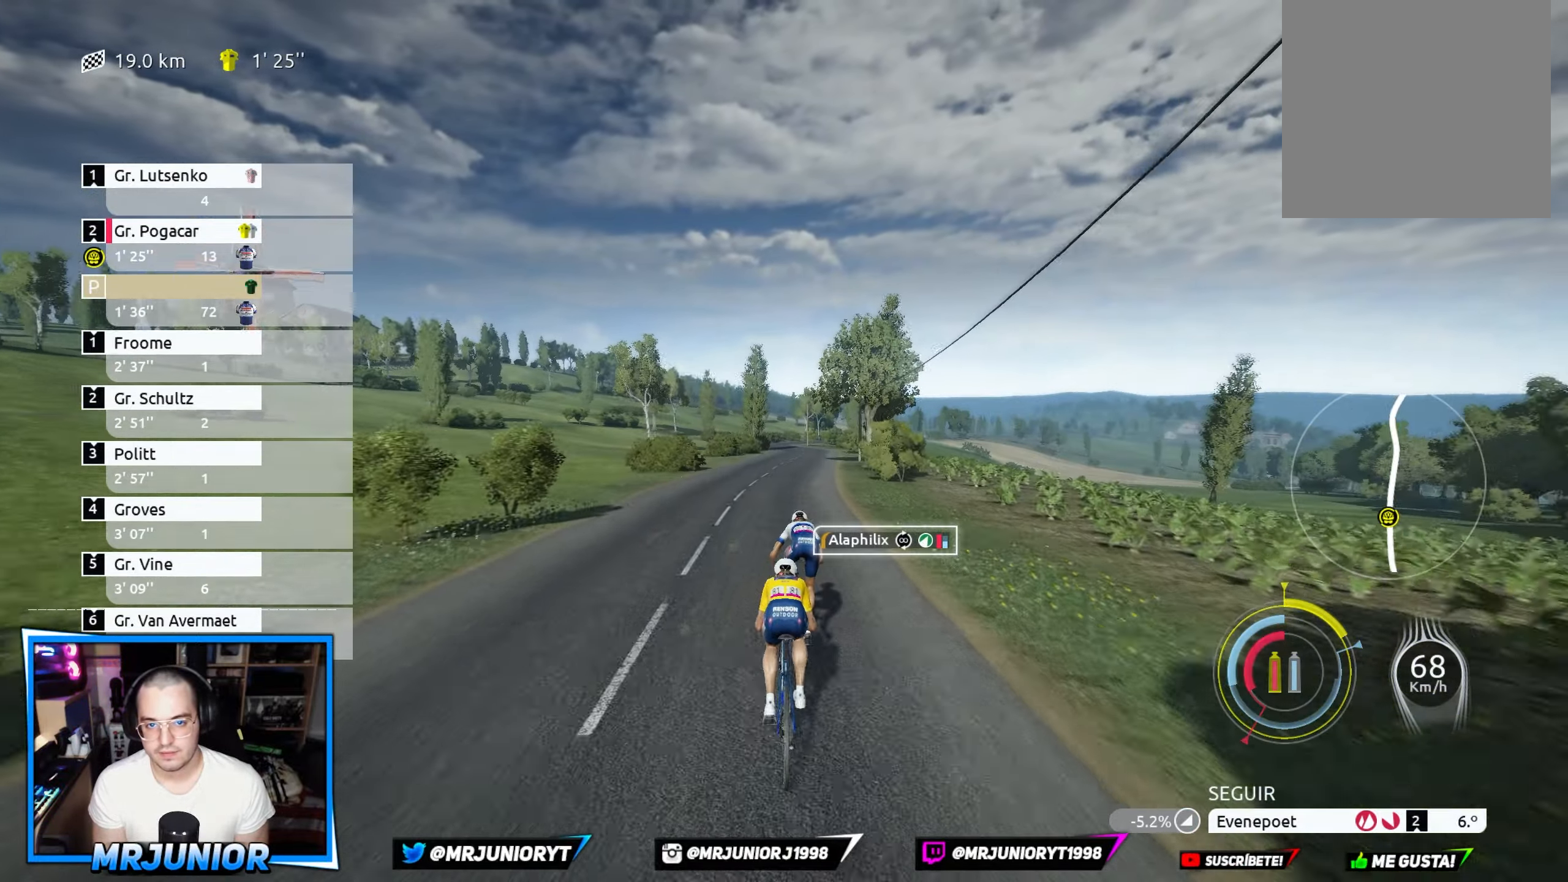
{"buttons": ["X", "R2"], "left_stick": "center", "right_stick": "center", "events": []}